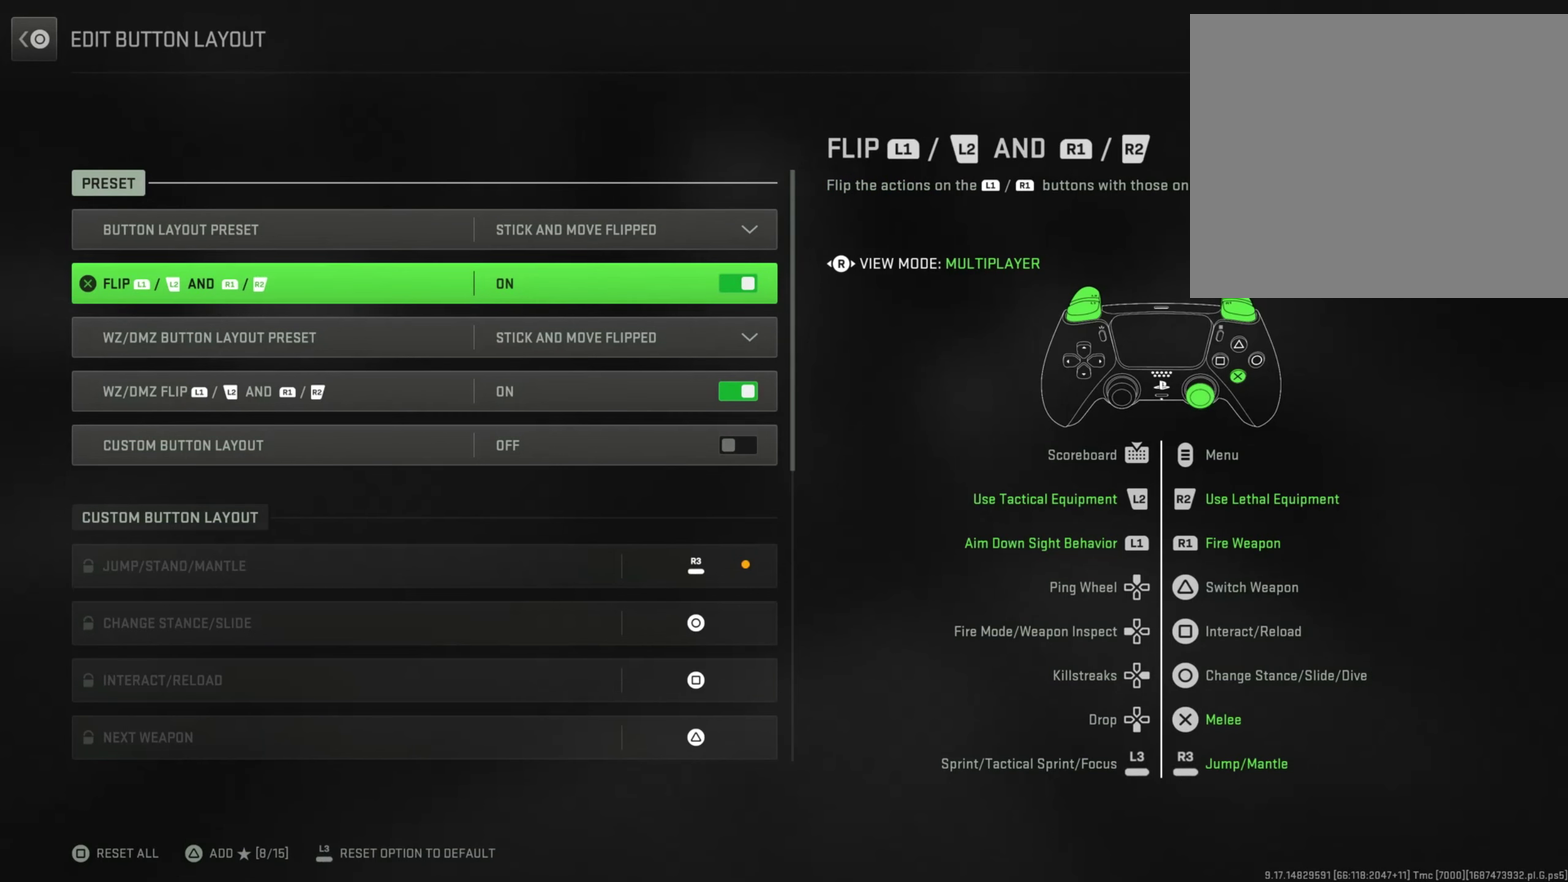
Gameplay with a controller (PlayStation layout); each line is a JSON object with the inputs held at the frame after it (dt_ms = milliseconds from this image to that frame). "button_events" lists button changes between this image and that frame as [ms after this image, input, new state], when the widget could be followed in between (sticks are given only as held states). This document gives stick clicks only as held states, not as events. Not read: L1.
{"dt_ms": 501, "buttons": [], "left_stick": "down", "right_stick": "center", "button_events": []}
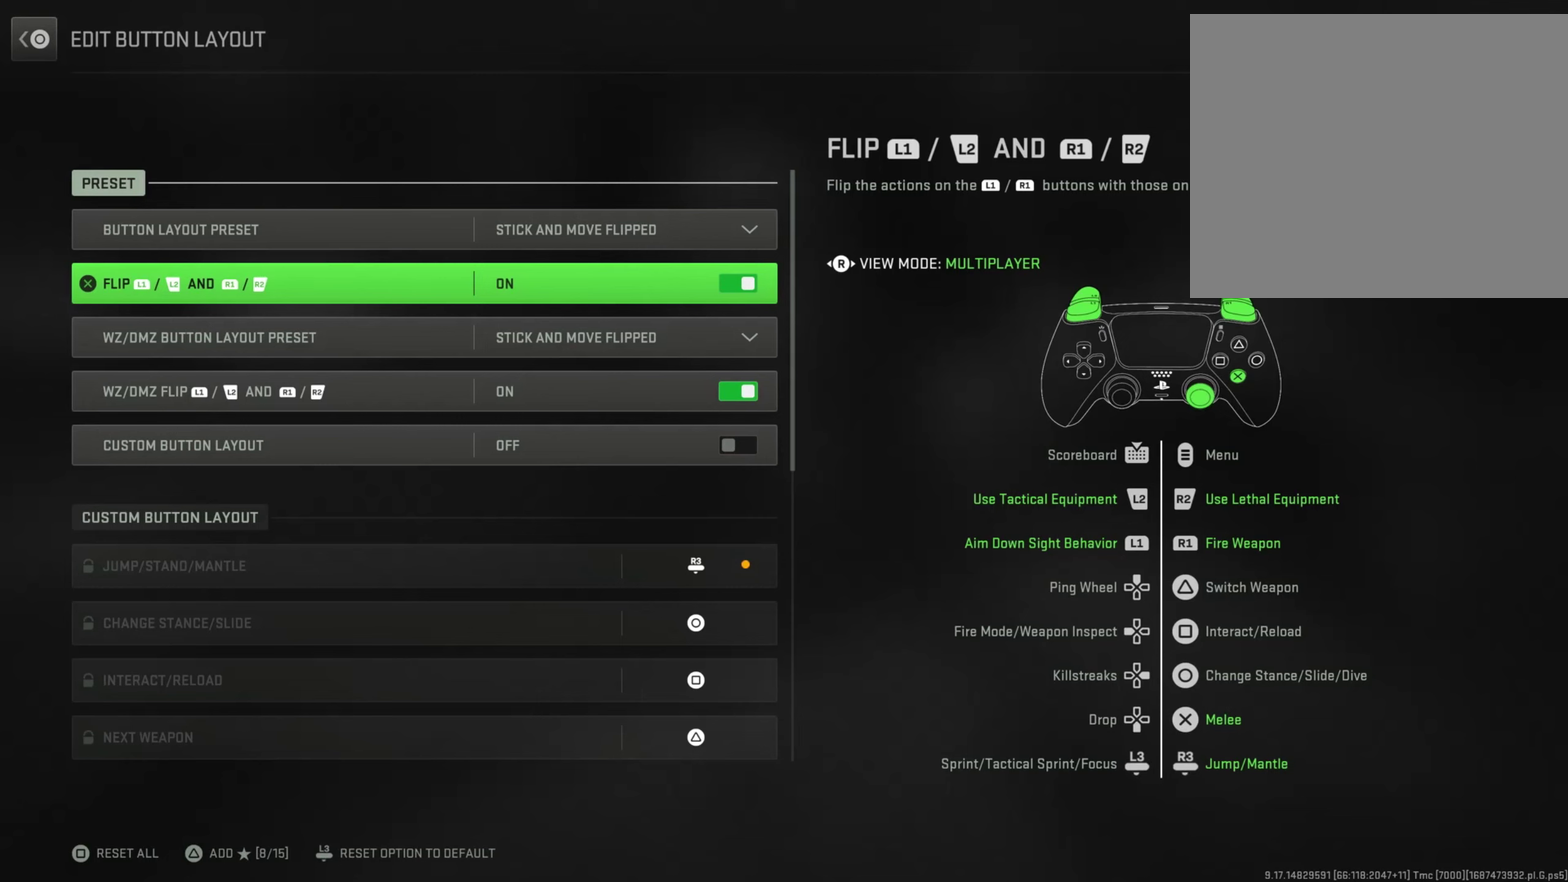
{"dt_ms": 500, "buttons": [], "left_stick": "down", "right_stick": "center", "button_events": []}
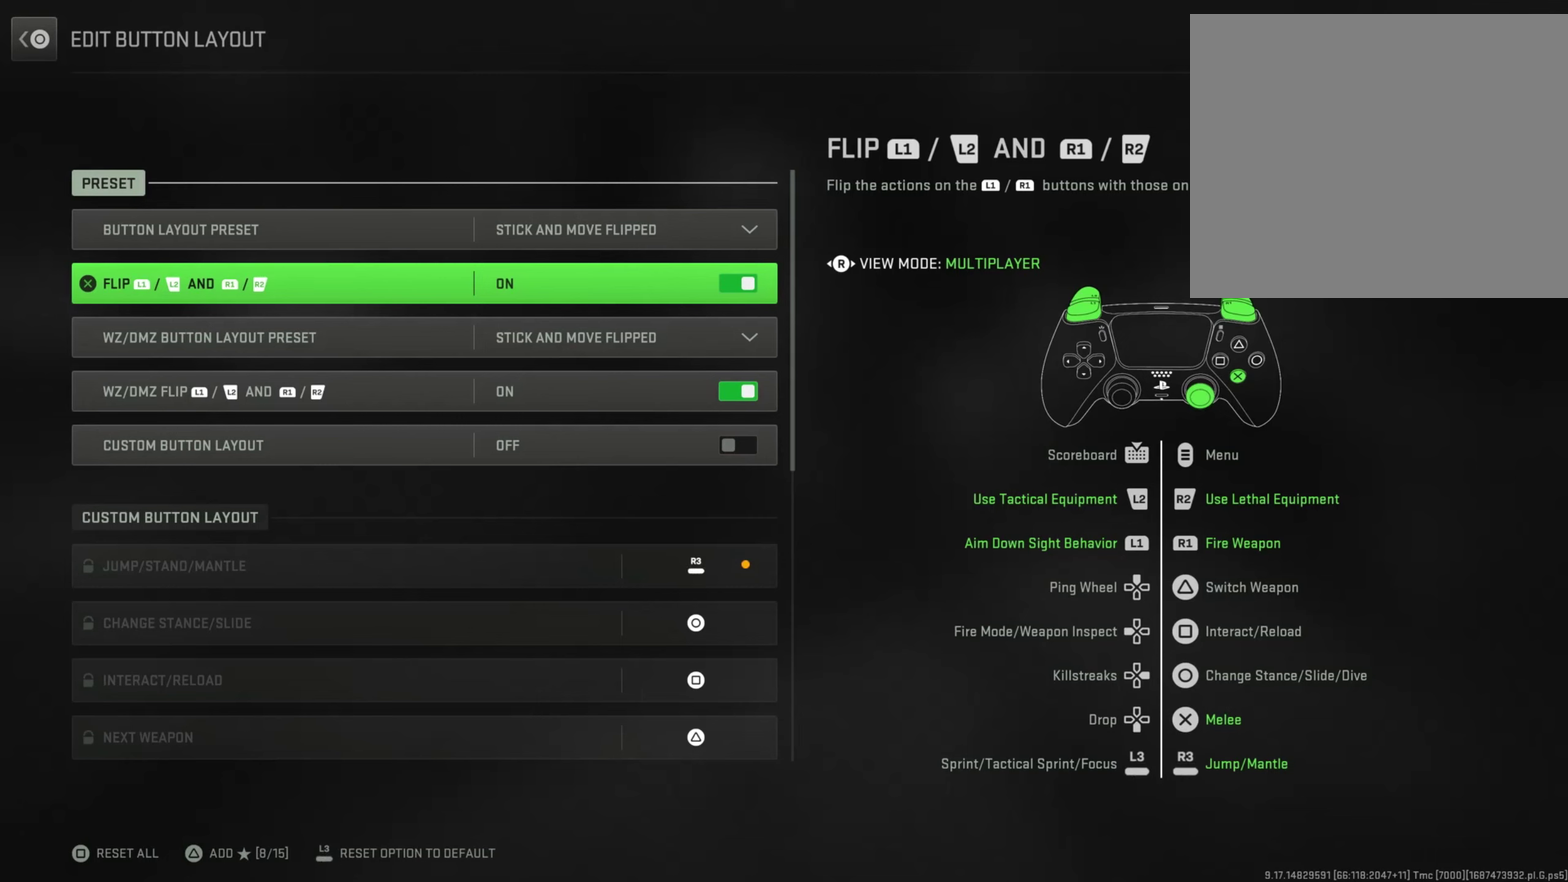
{"dt_ms": 501, "buttons": [], "left_stick": "down", "right_stick": "center", "button_events": []}
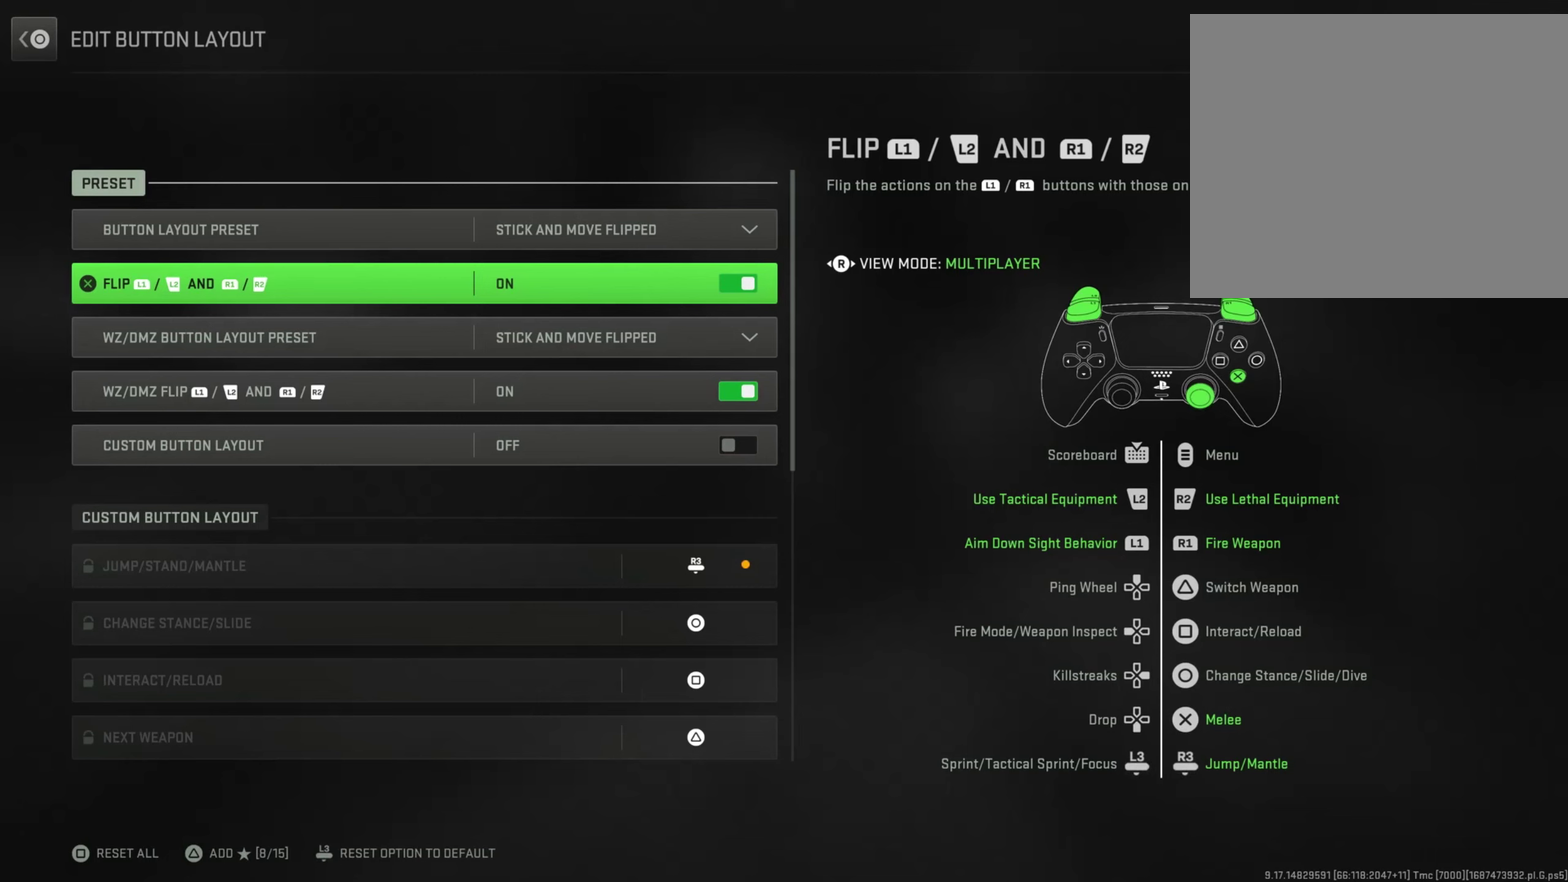
{"dt_ms": 500, "buttons": [], "left_stick": "down", "right_stick": "center", "button_events": []}
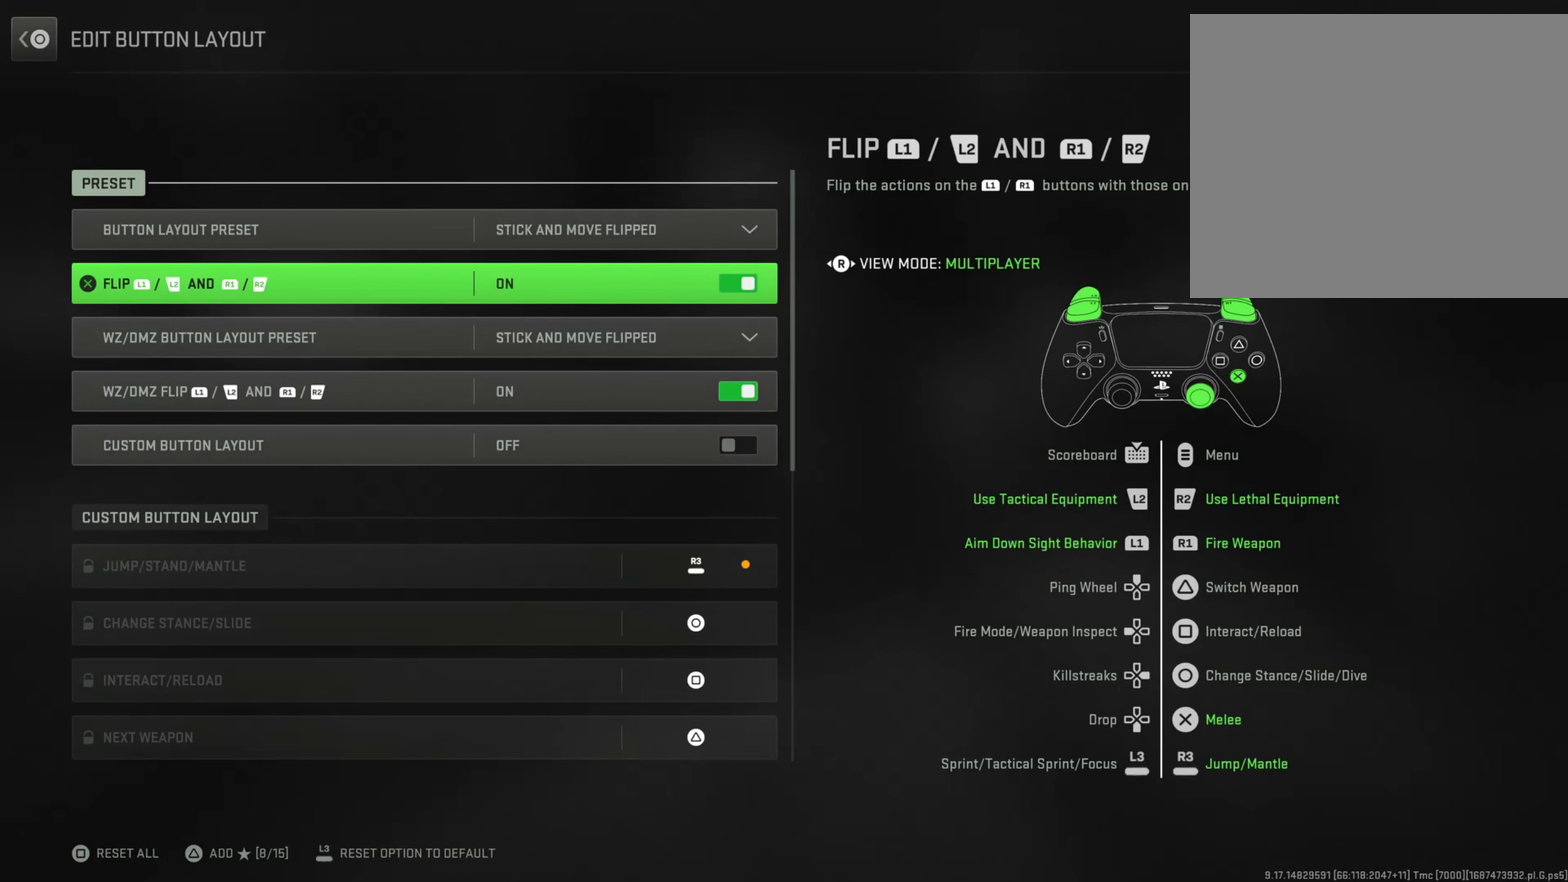
{"dt_ms": 501, "buttons": [], "left_stick": "down", "right_stick": "center", "button_events": []}
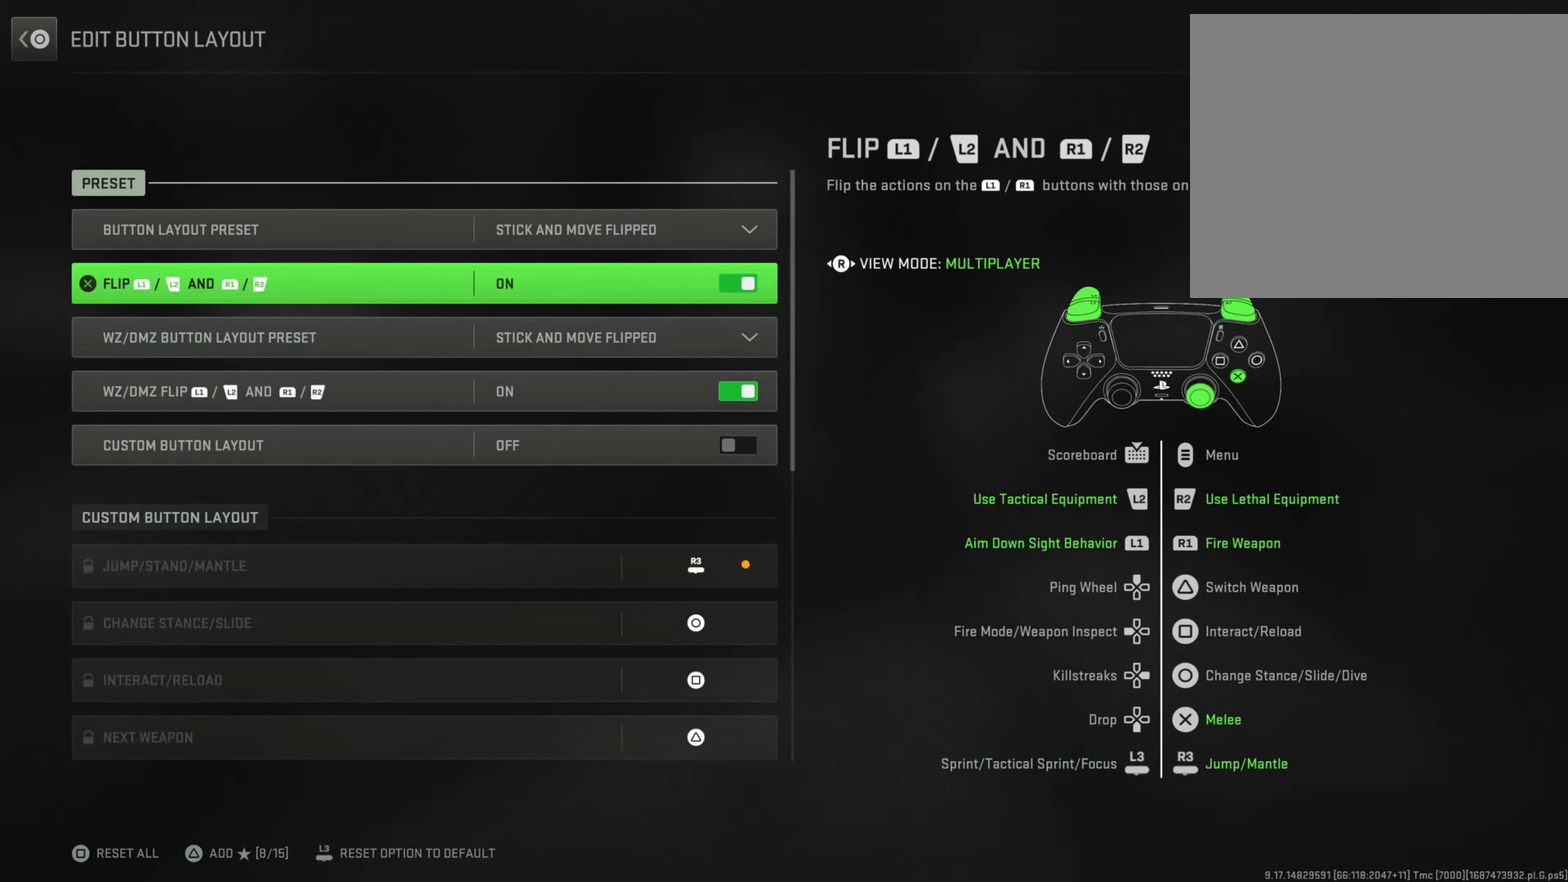
{"dt_ms": 500, "buttons": [], "left_stick": "down", "right_stick": "center", "button_events": []}
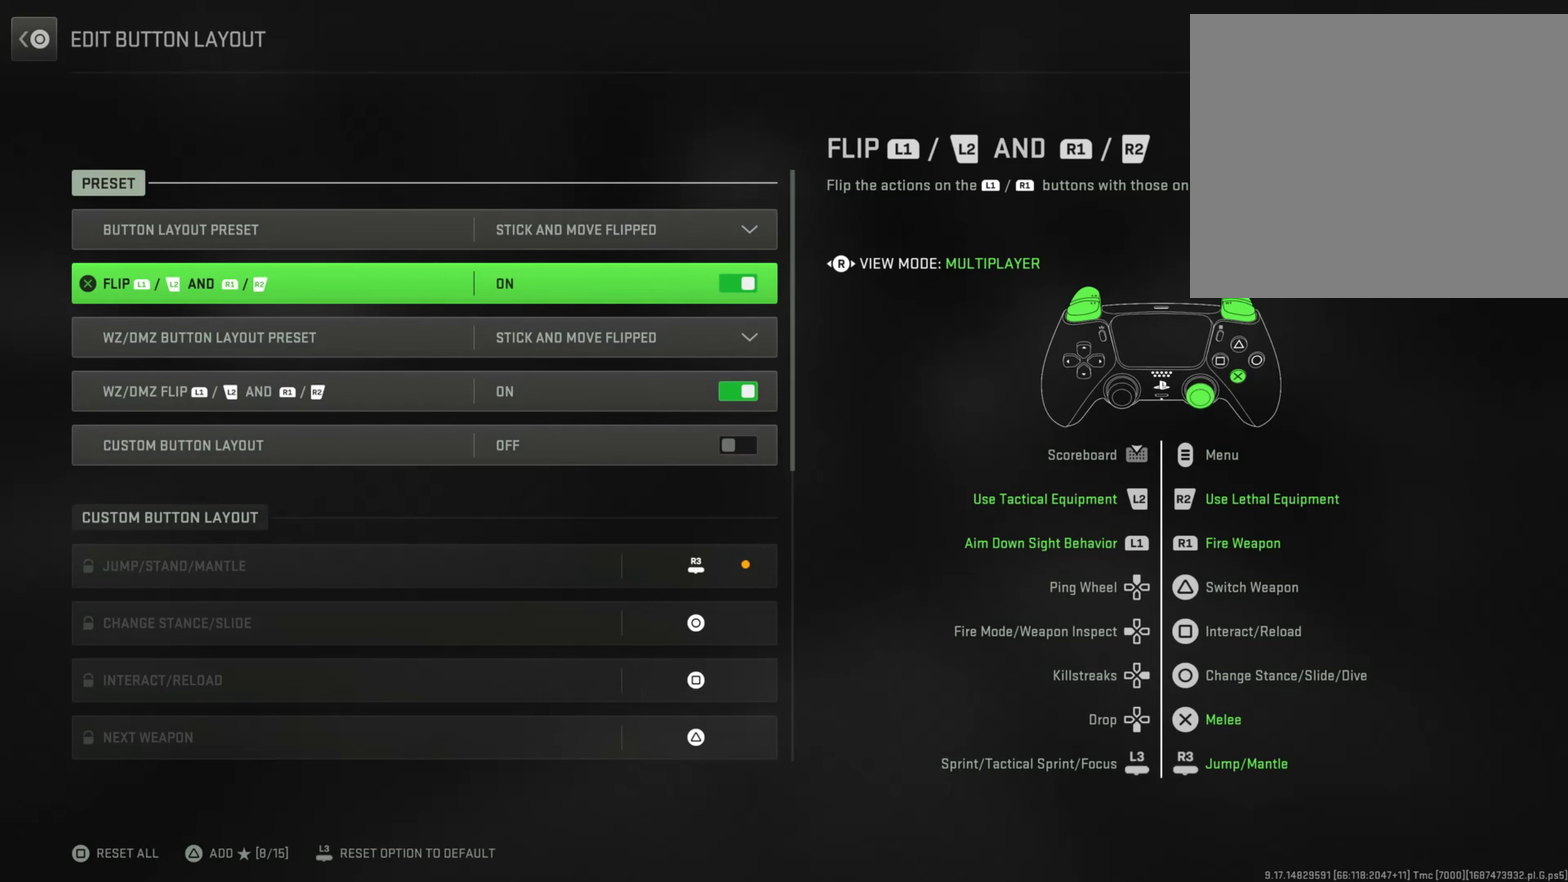
{"dt_ms": 601, "buttons": [], "left_stick": "down", "right_stick": "center", "button_events": [[417, "CROSS", "down"], [584, "CROSS", "up"]]}
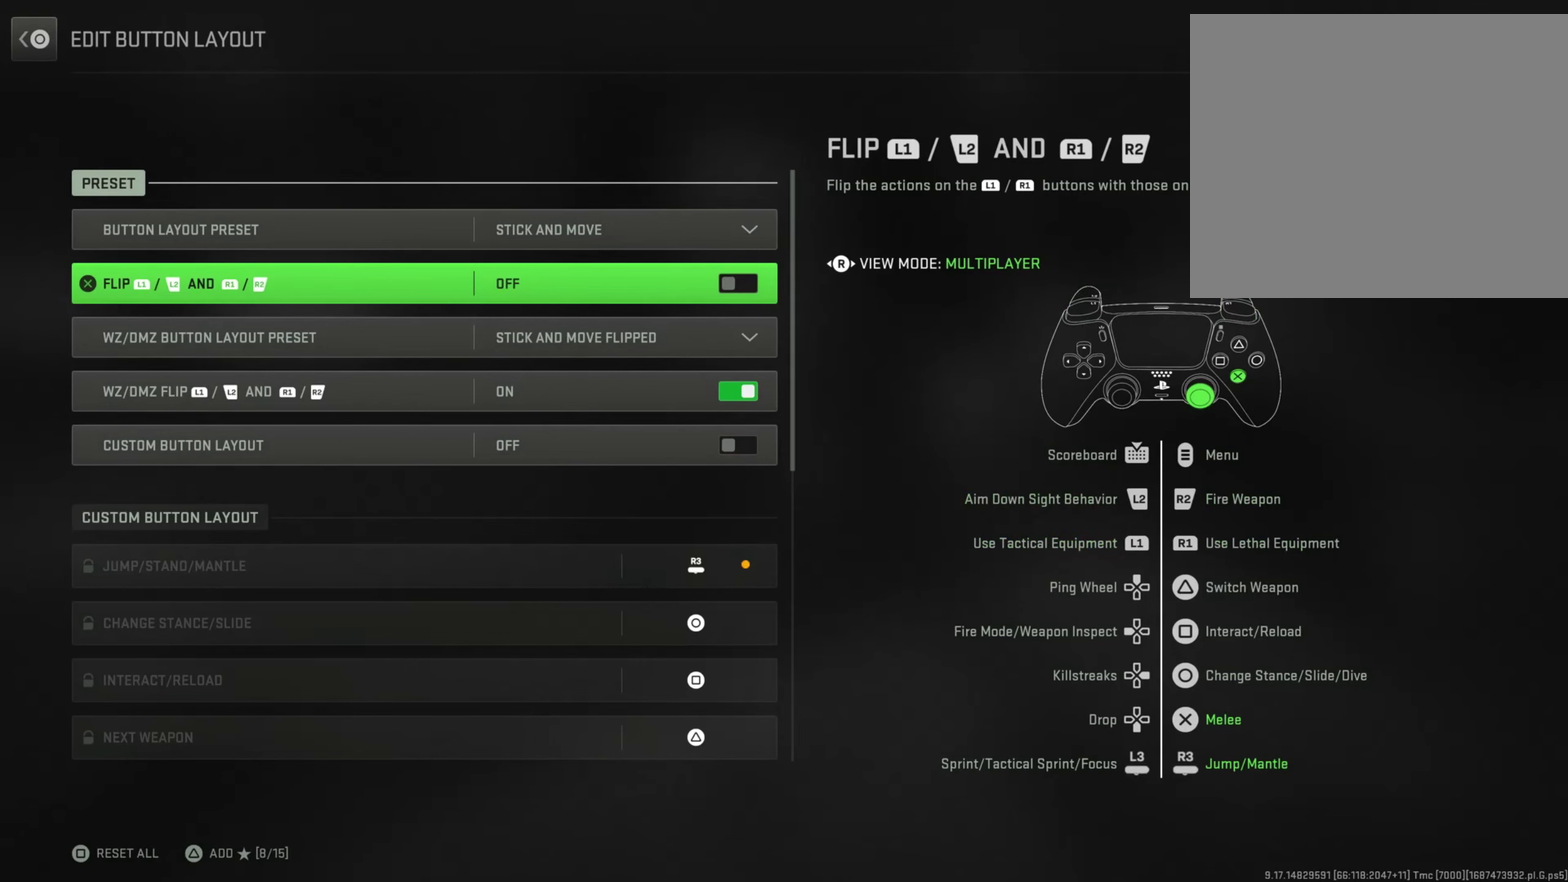
{"dt_ms": 400, "buttons": [], "left_stick": "down", "right_stick": "center", "button_events": []}
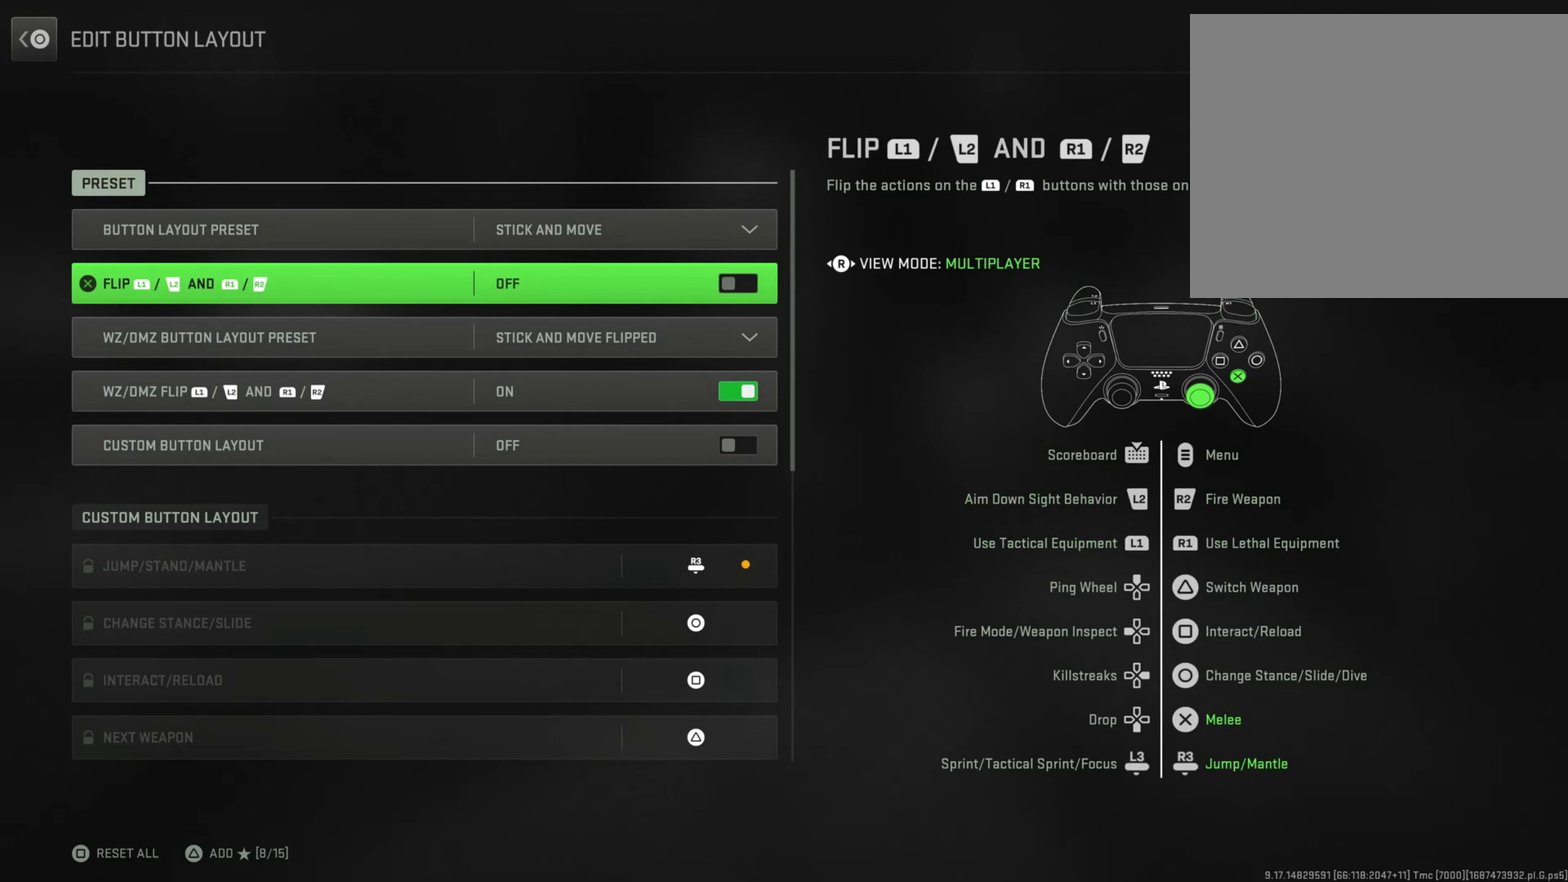
{"dt_ms": 484, "buttons": [], "left_stick": "down", "right_stick": "center", "button_events": []}
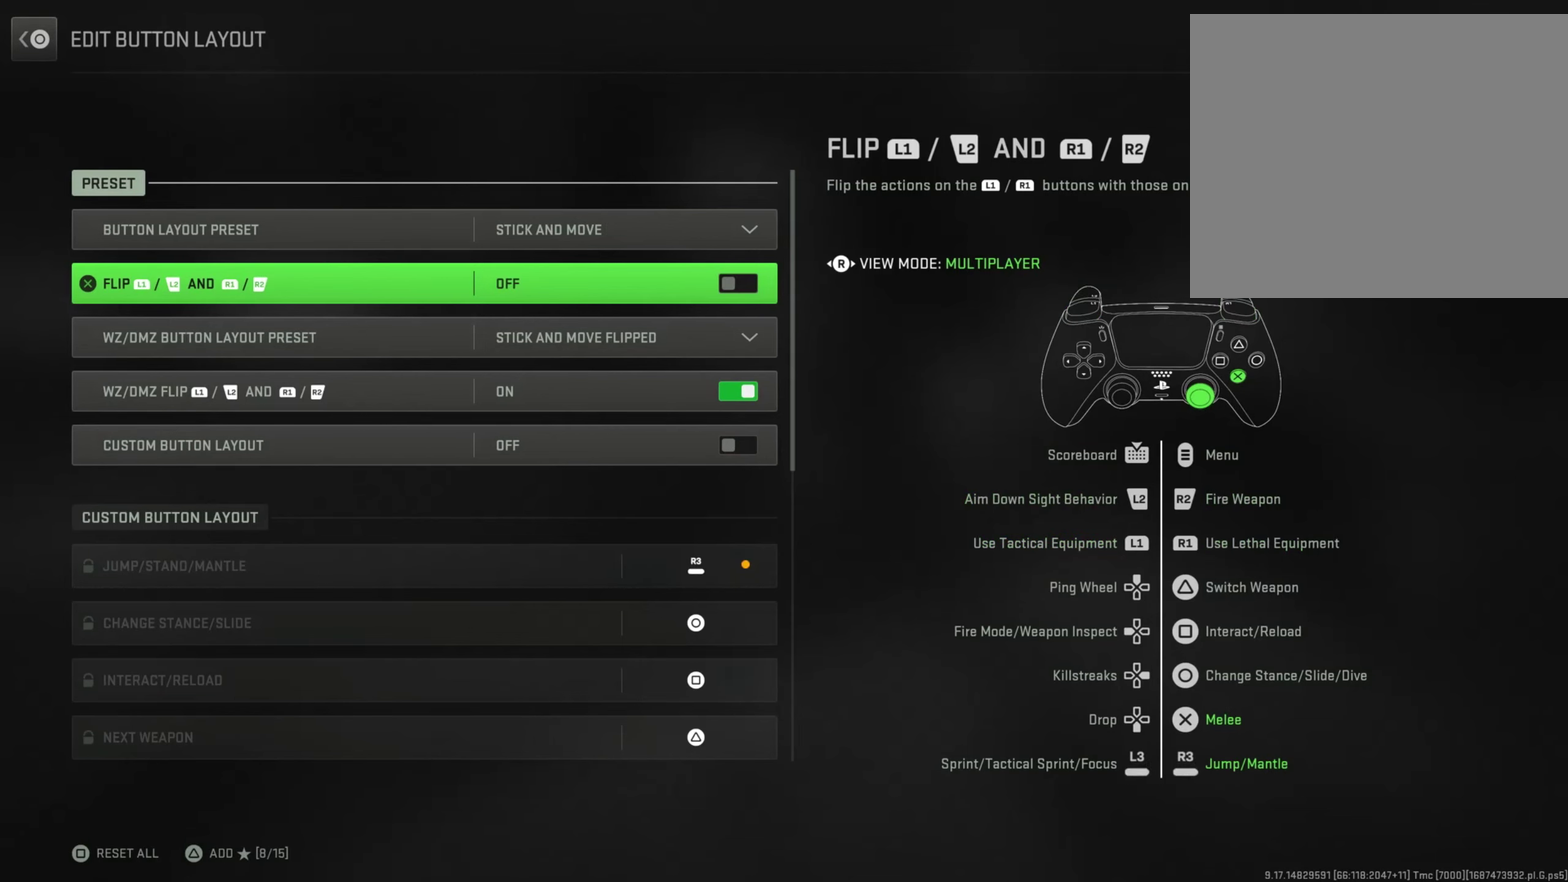
{"dt_ms": 500, "buttons": [], "left_stick": "down", "right_stick": "center", "button_events": []}
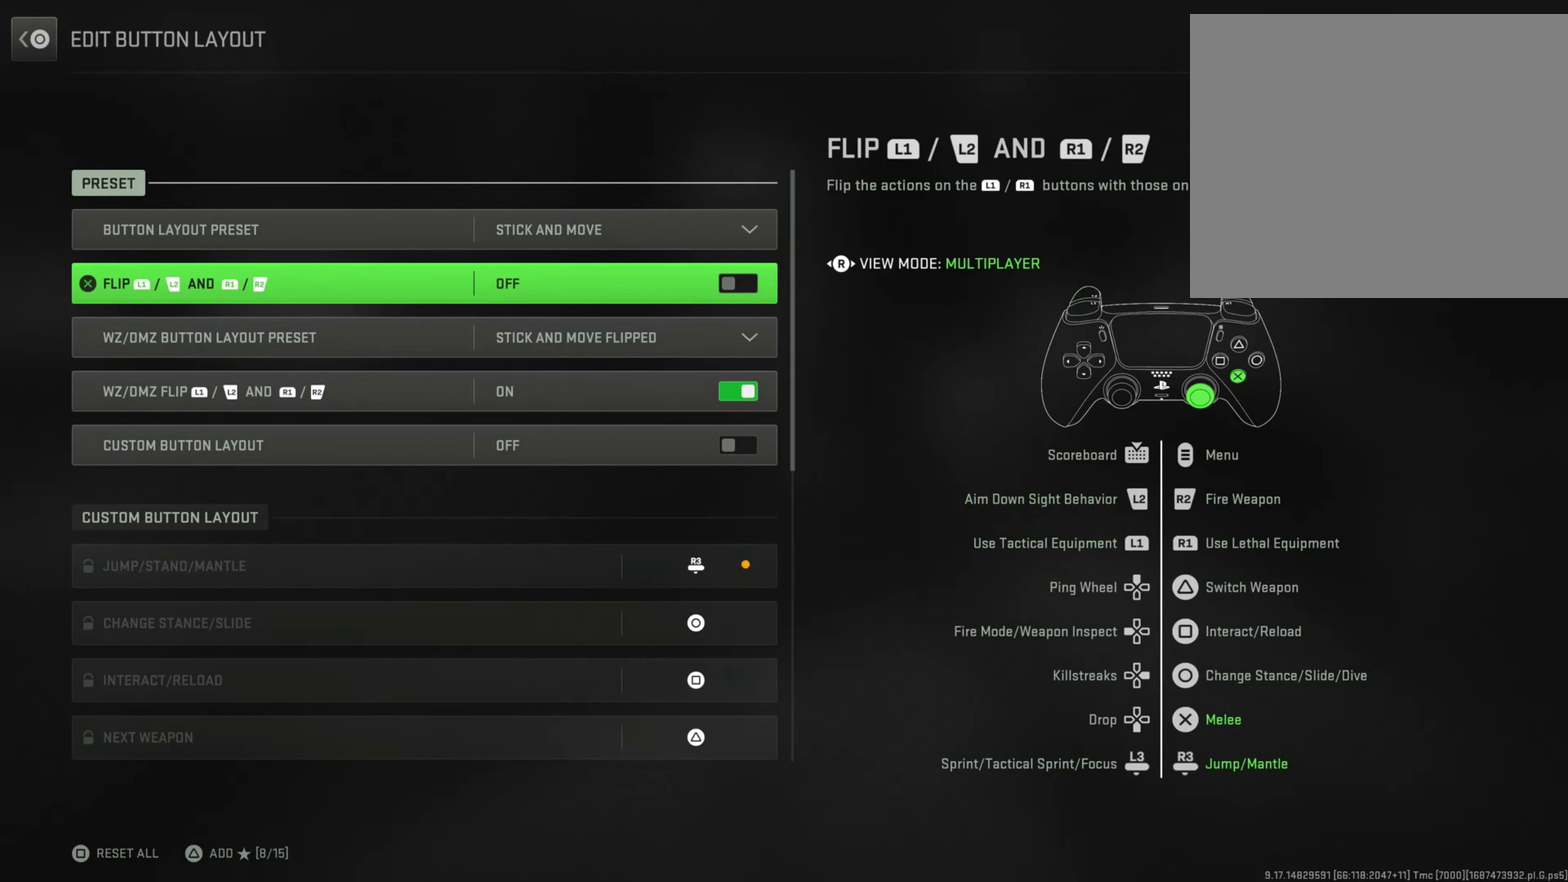
{"dt_ms": 501, "buttons": [], "left_stick": "down", "right_stick": "center", "button_events": [[17, "CROSS", "down"], [184, "CROSS", "up"]]}
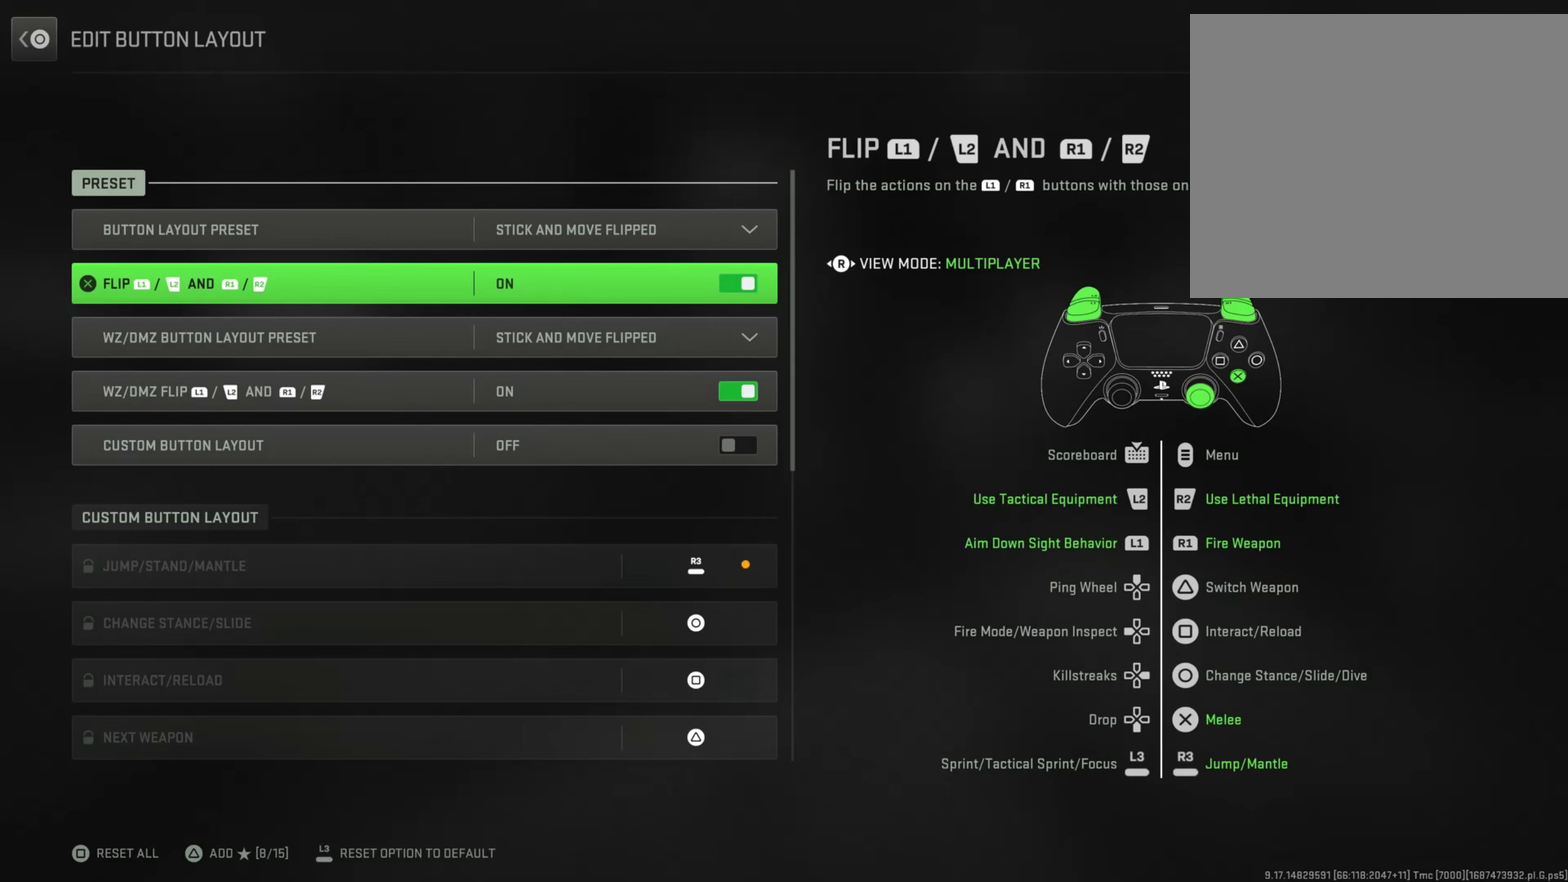
{"dt_ms": 501, "buttons": [], "left_stick": "down", "right_stick": "center", "button_events": []}
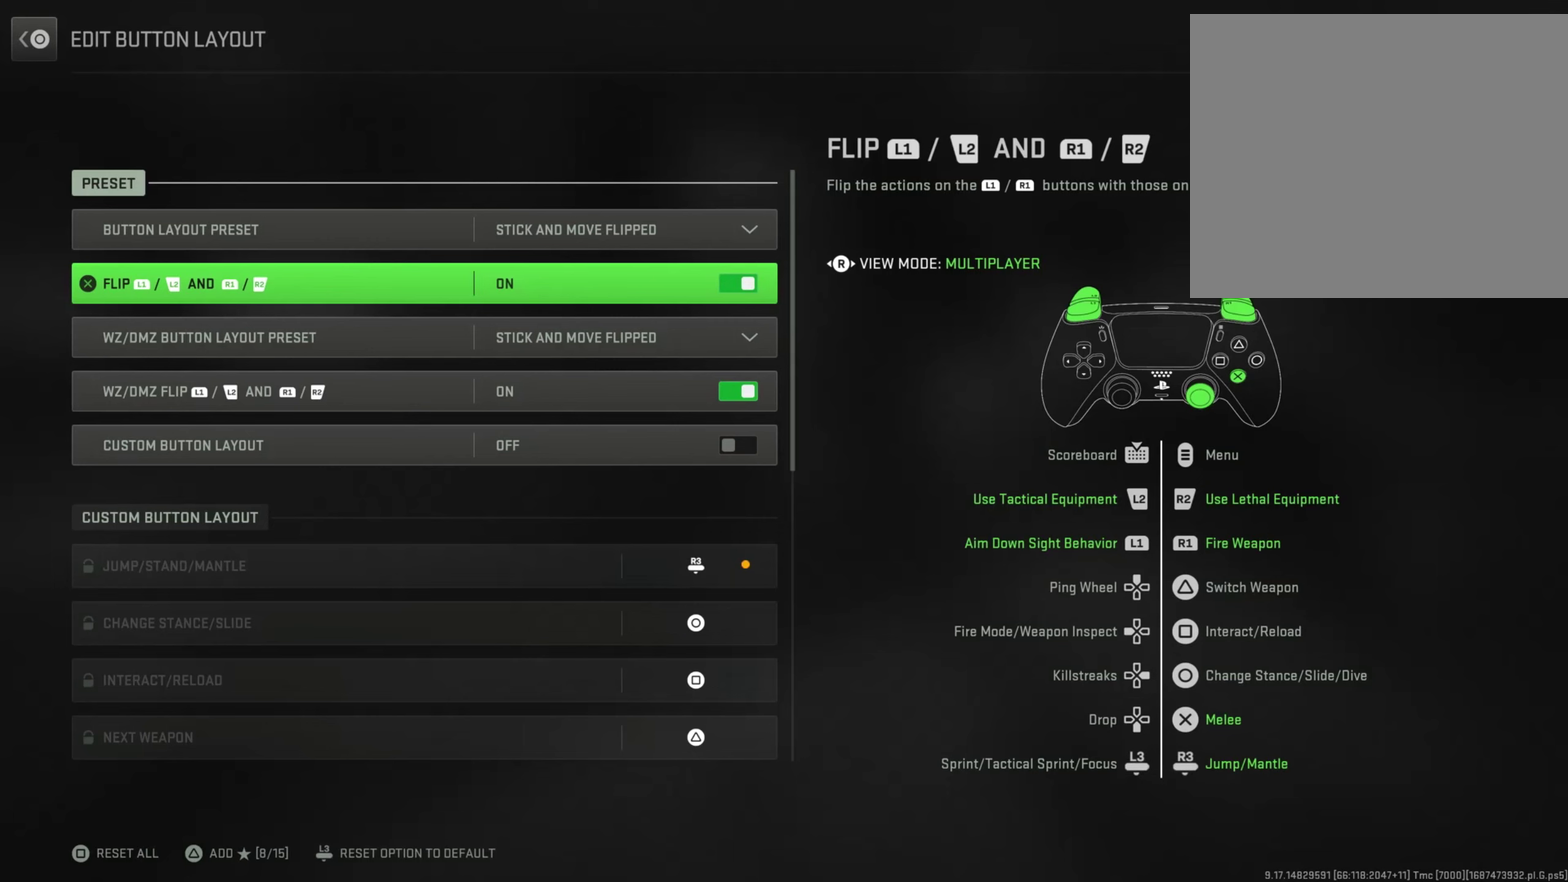
{"dt_ms": 500, "buttons": [], "left_stick": "down", "right_stick": "center", "button_events": []}
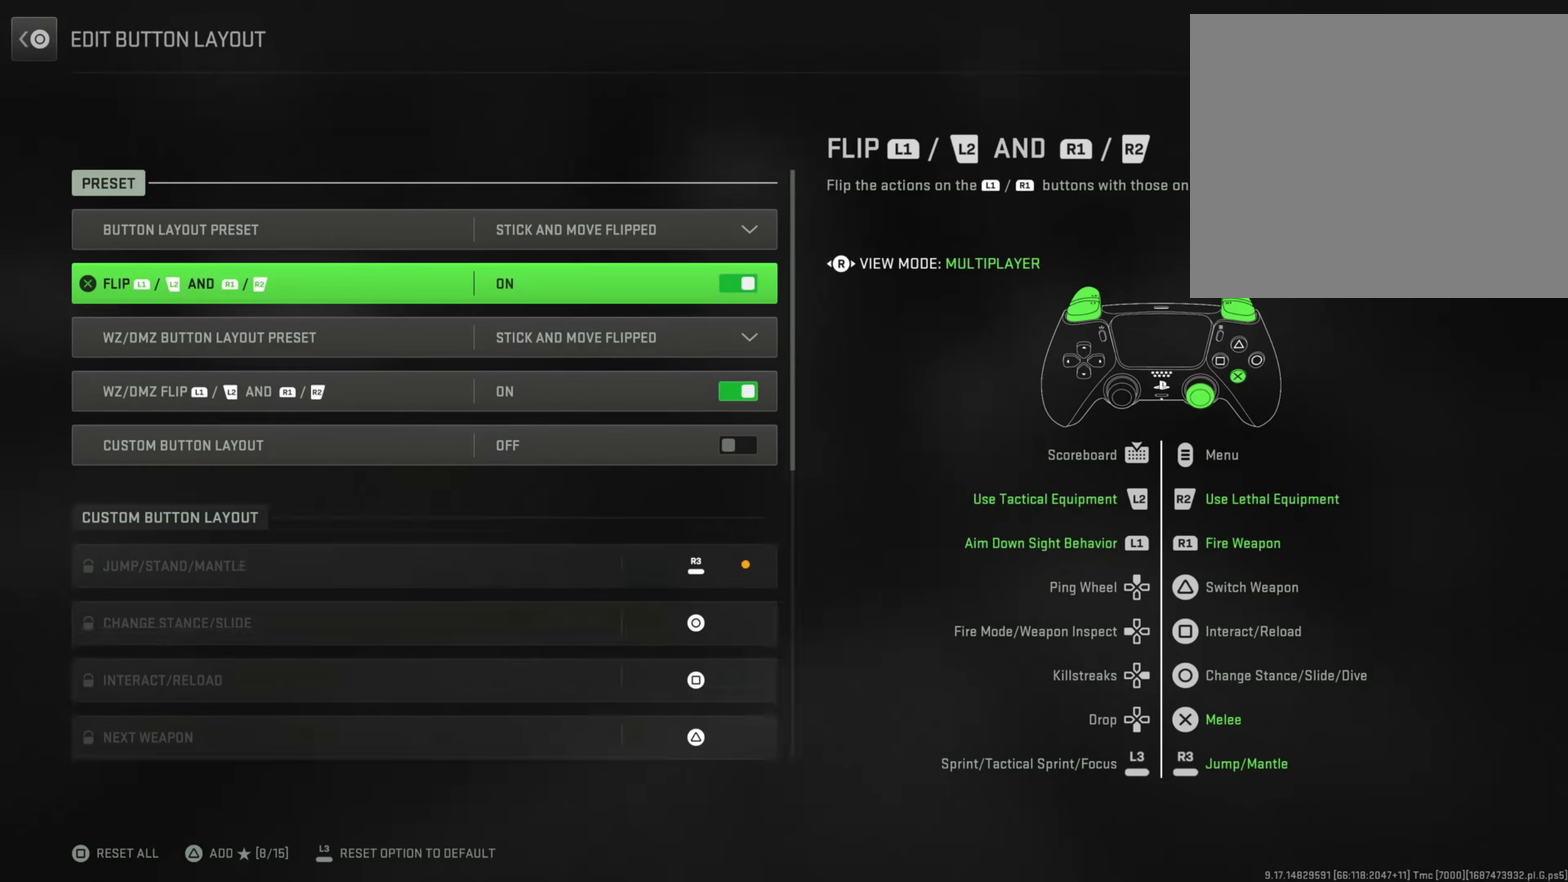
{"dt_ms": 501, "buttons": [], "left_stick": "down", "right_stick": "center", "button_events": []}
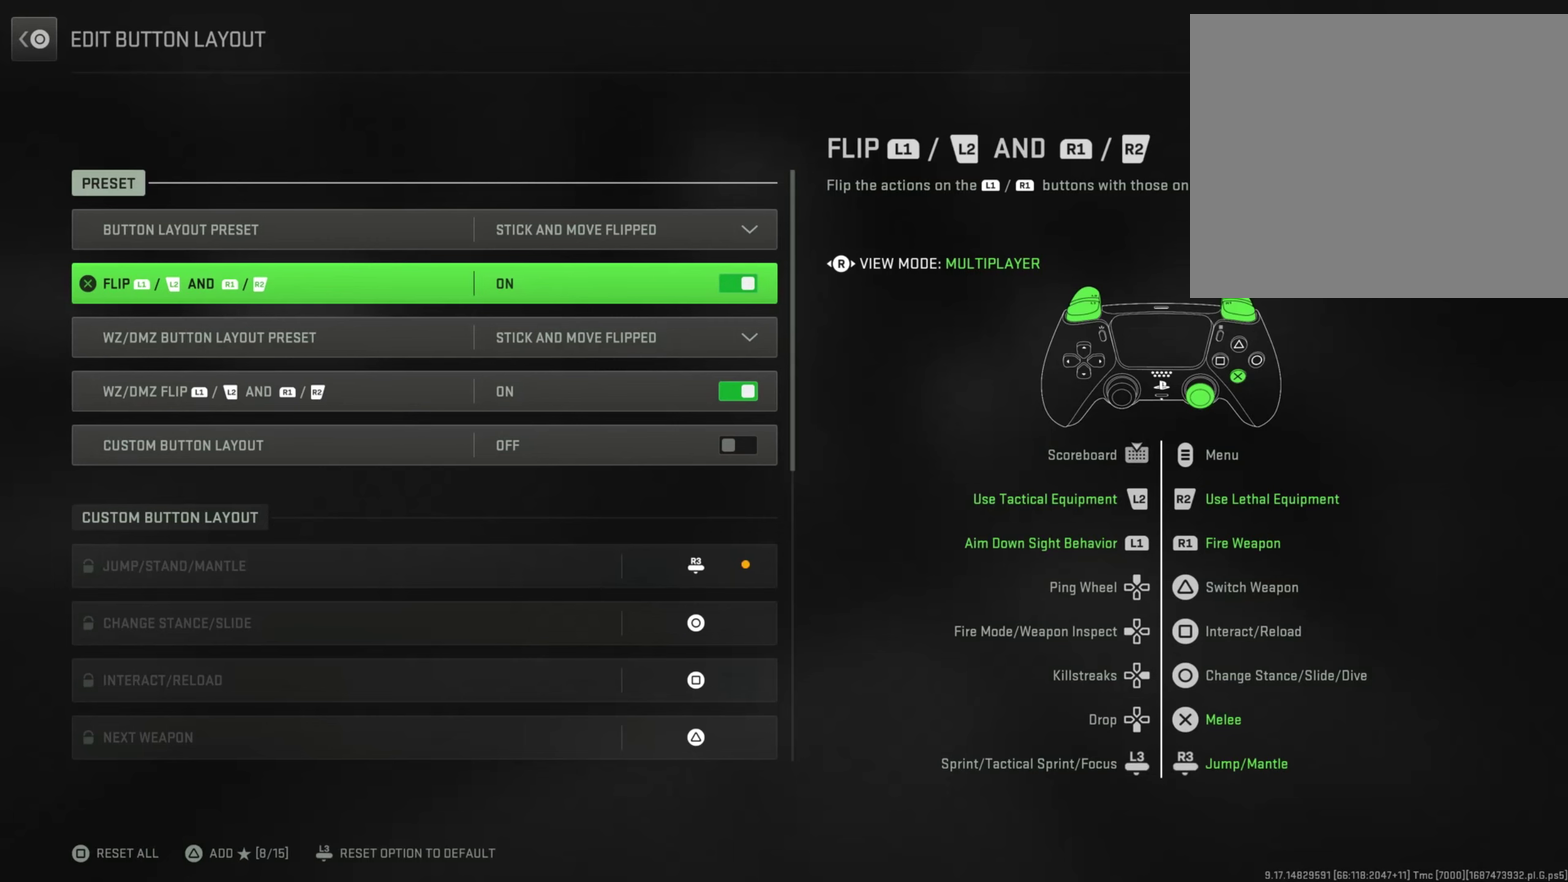
{"dt_ms": 500, "buttons": [], "left_stick": "down", "right_stick": "center", "button_events": []}
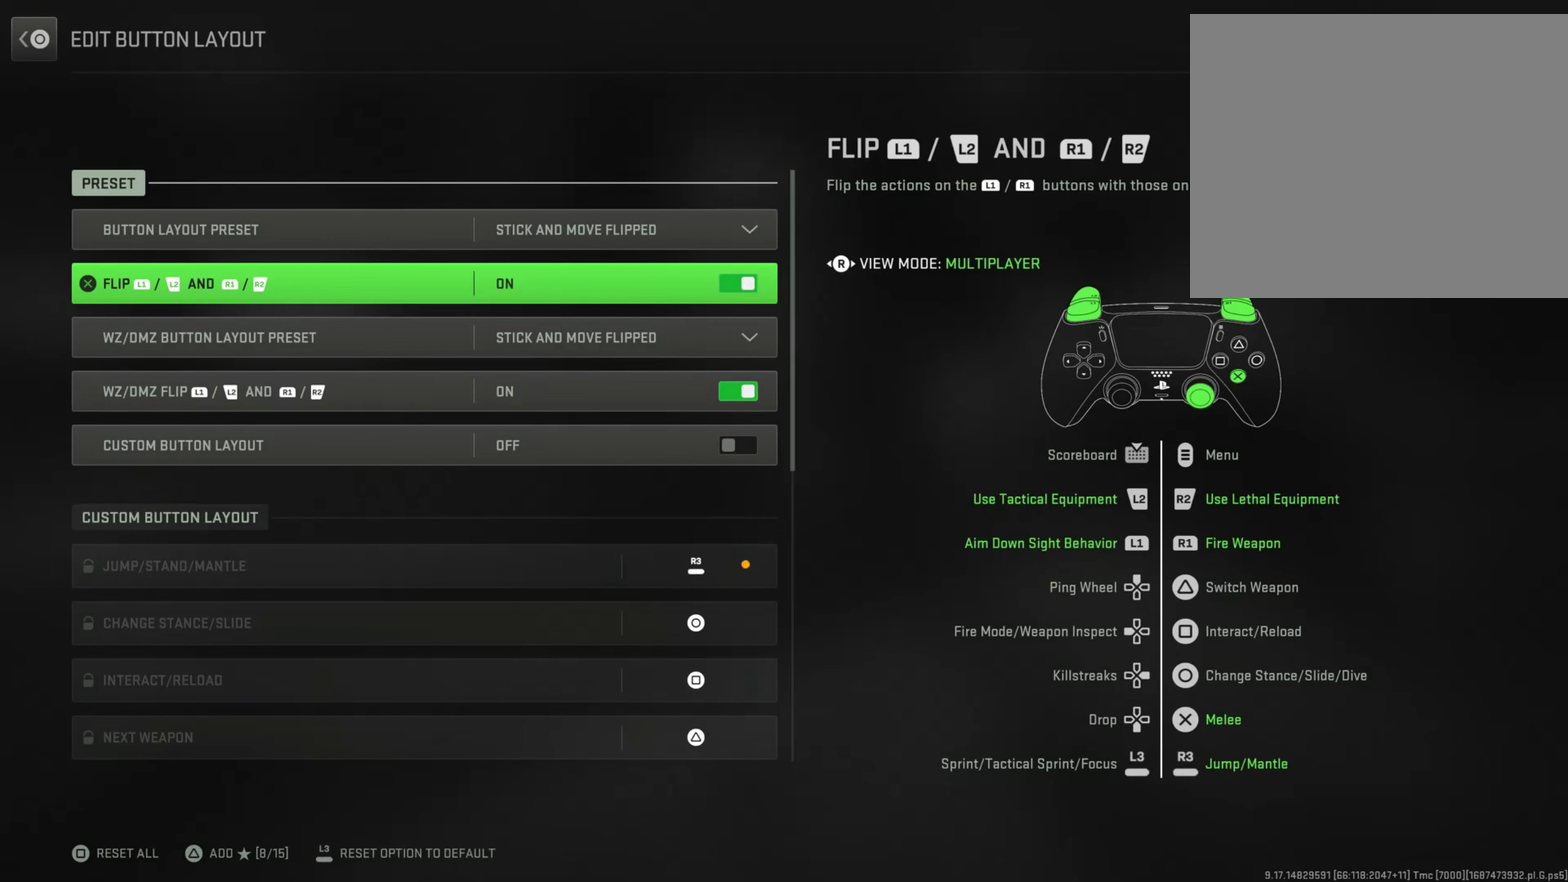
{"dt_ms": 501, "buttons": [], "left_stick": "down", "right_stick": "center", "button_events": []}
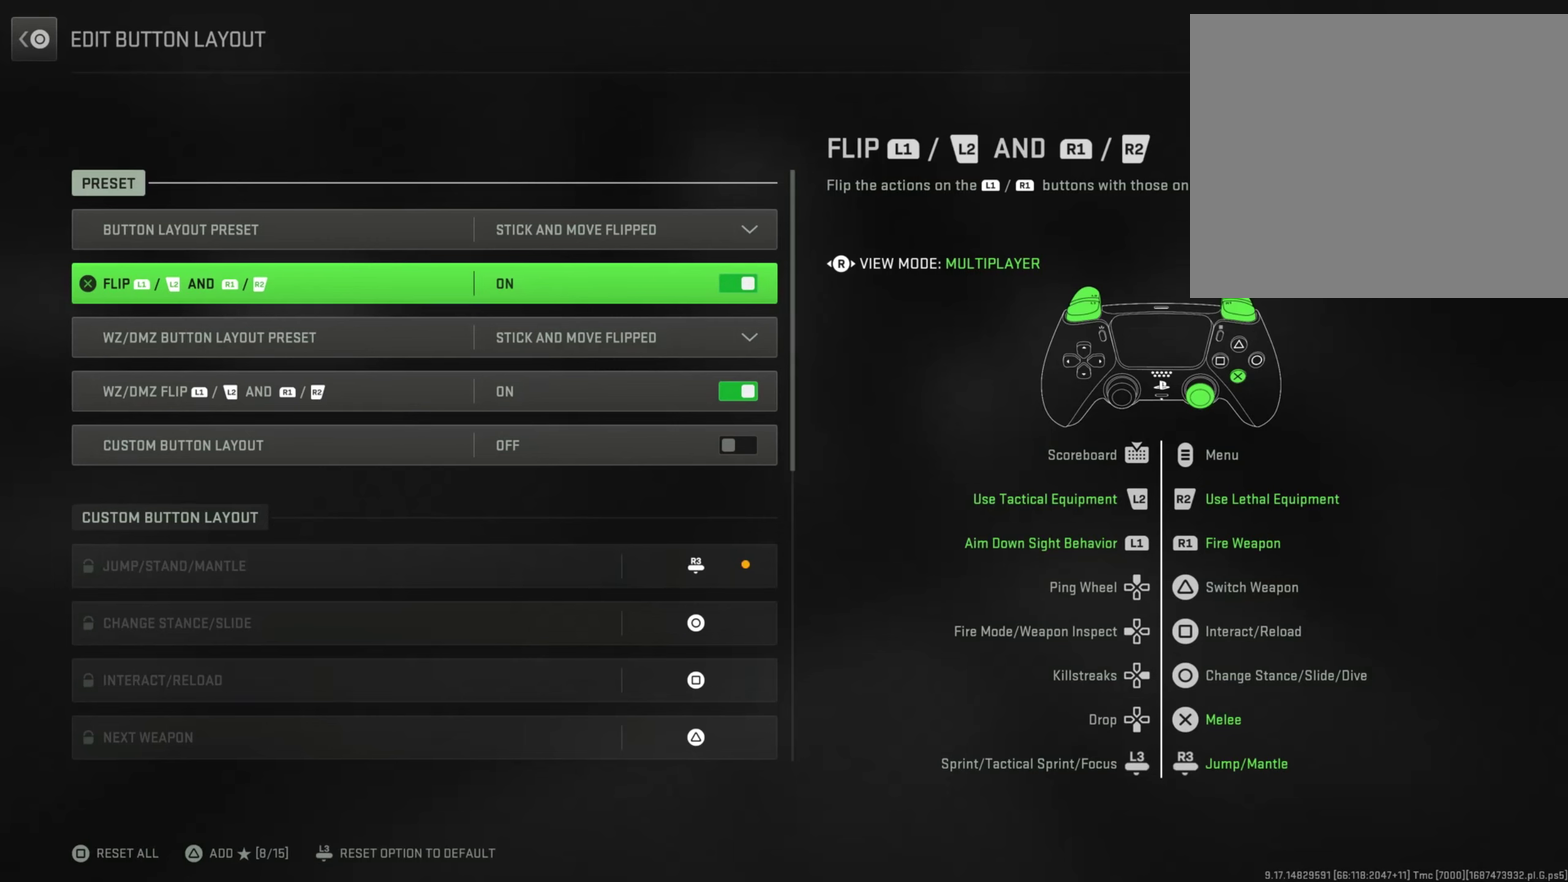
{"dt_ms": 500, "buttons": [], "left_stick": "down", "right_stick": "center", "button_events": []}
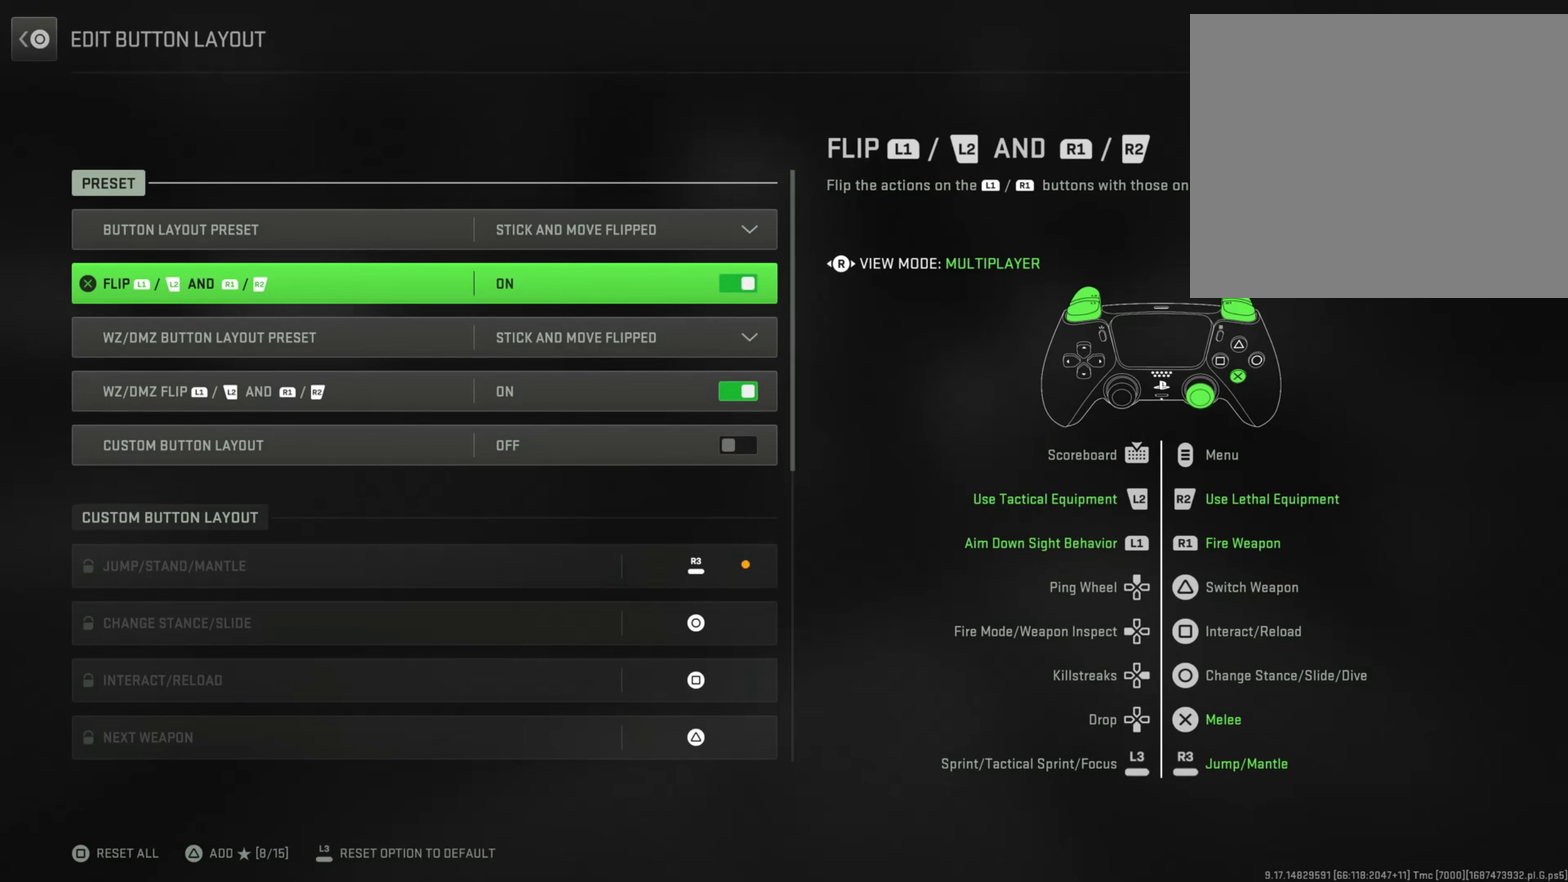
{"dt_ms": 501, "buttons": [], "left_stick": "down", "right_stick": "center", "button_events": []}
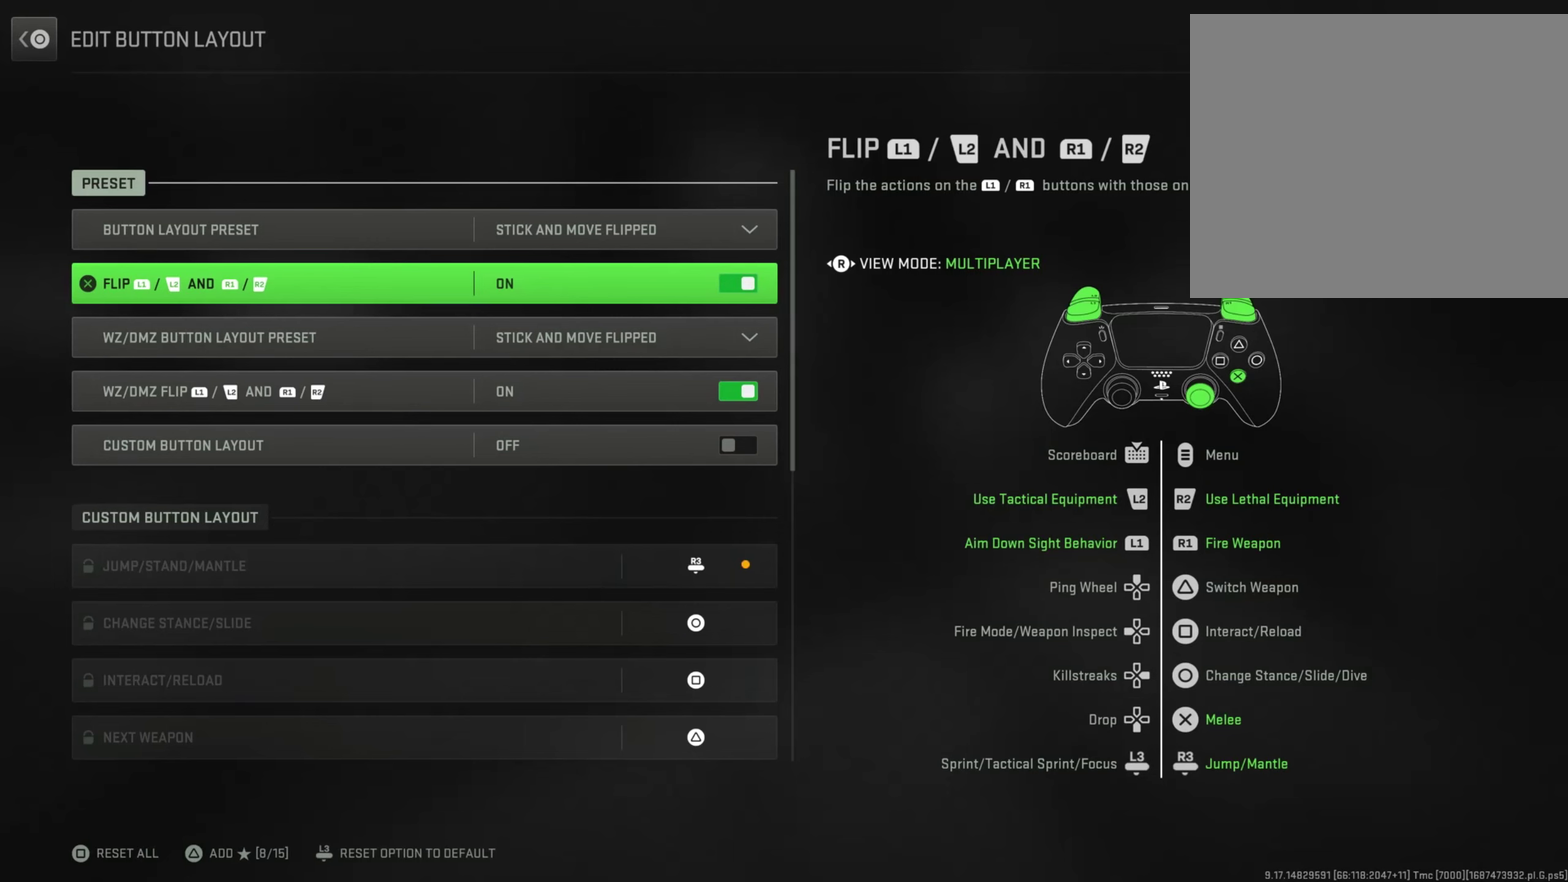
{"dt_ms": 500, "buttons": [], "left_stick": "down", "right_stick": "center", "button_events": []}
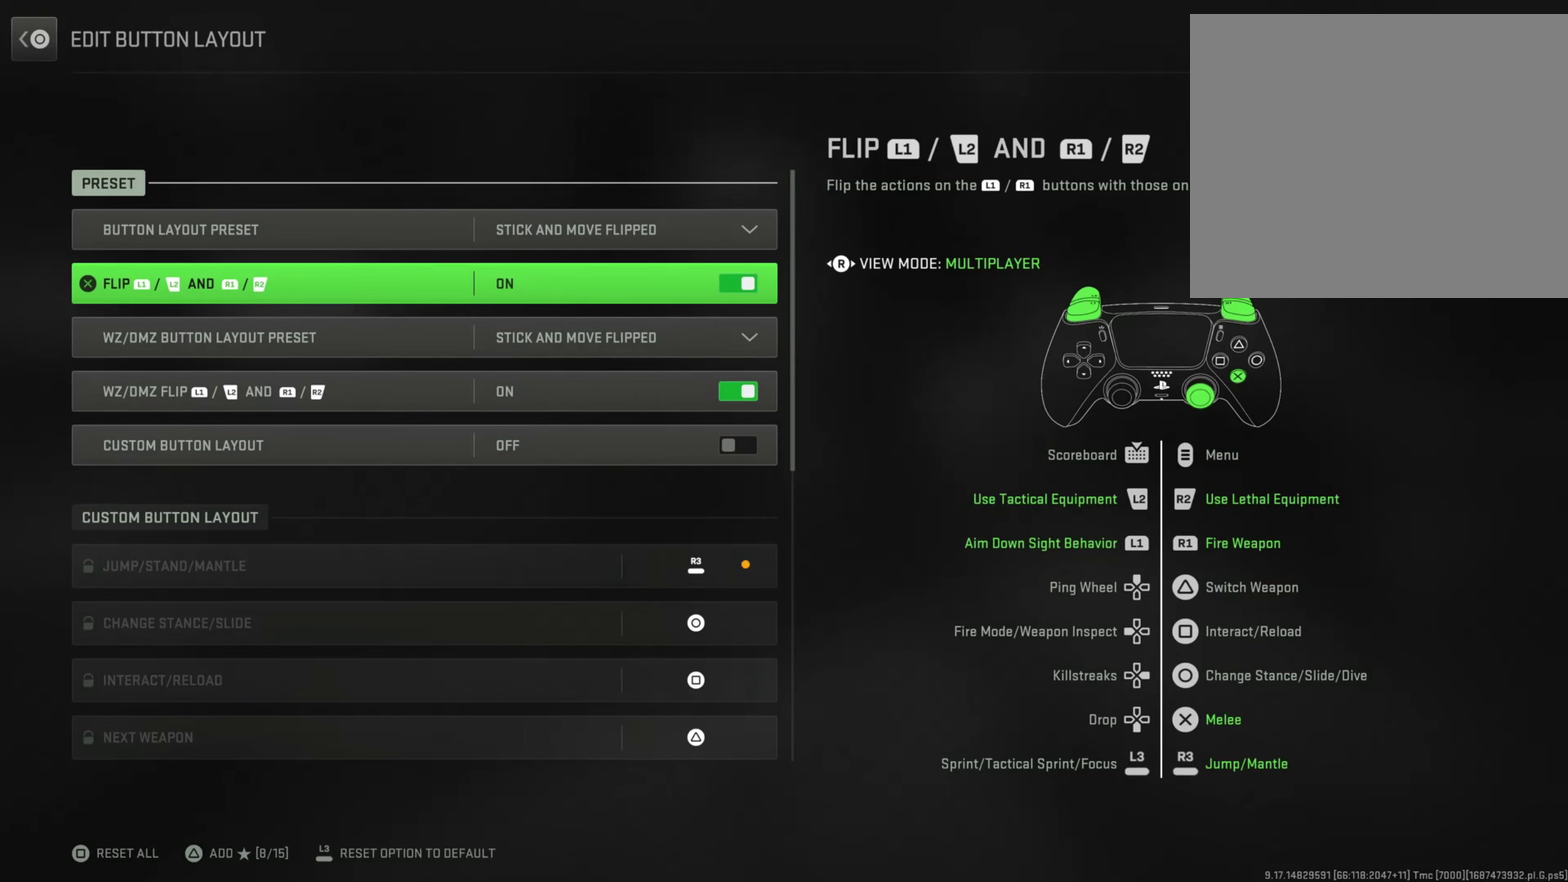
{"dt_ms": 501, "buttons": [], "left_stick": "down", "right_stick": "center", "button_events": []}
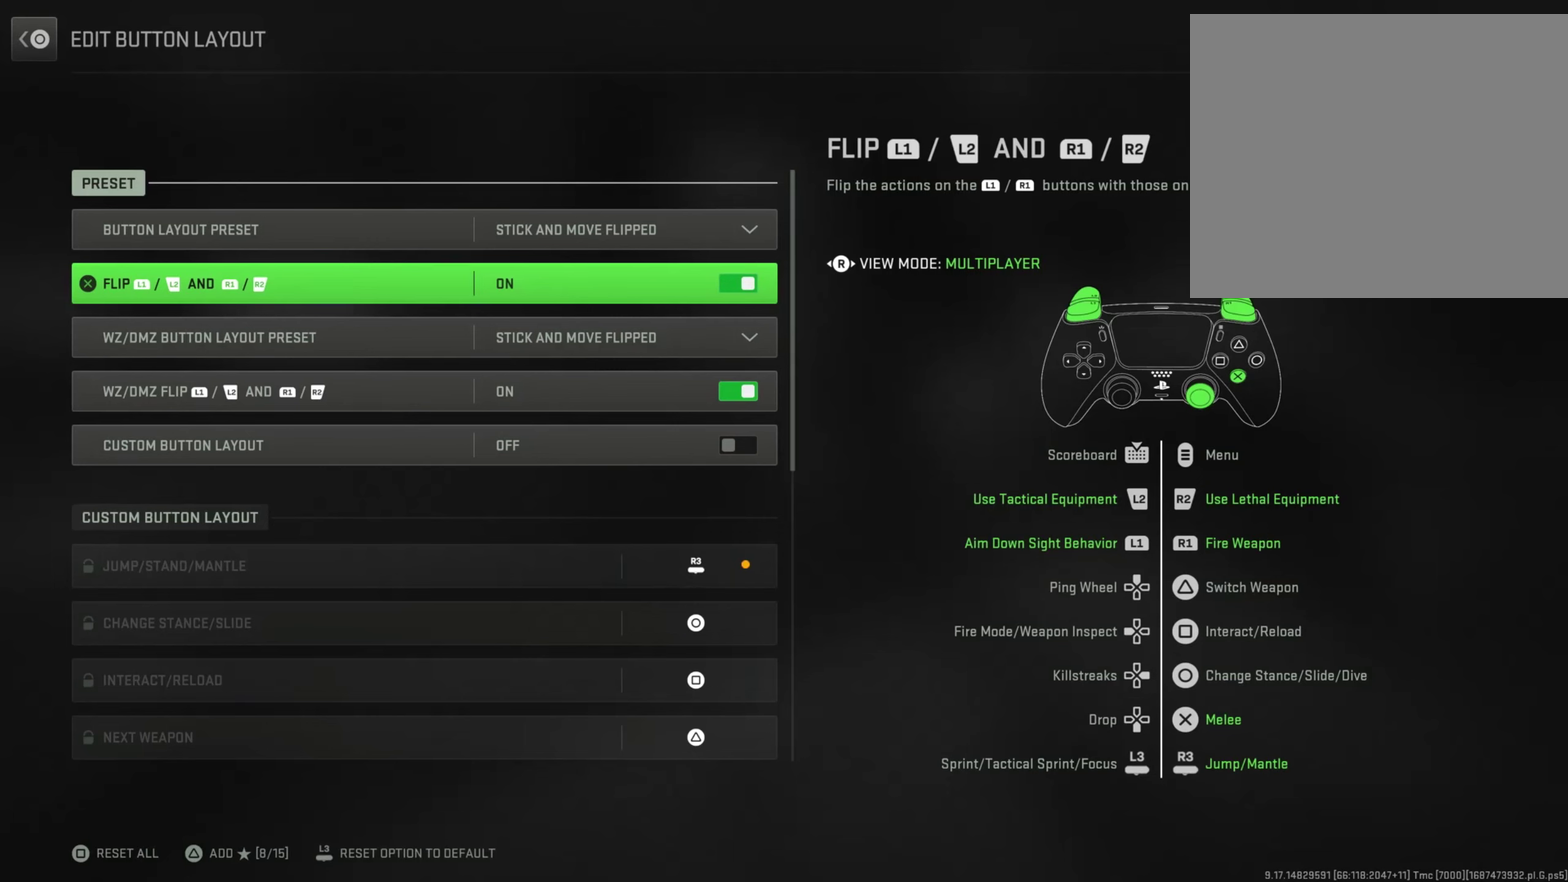
{"dt_ms": 500, "buttons": [], "left_stick": "down", "right_stick": "center", "button_events": []}
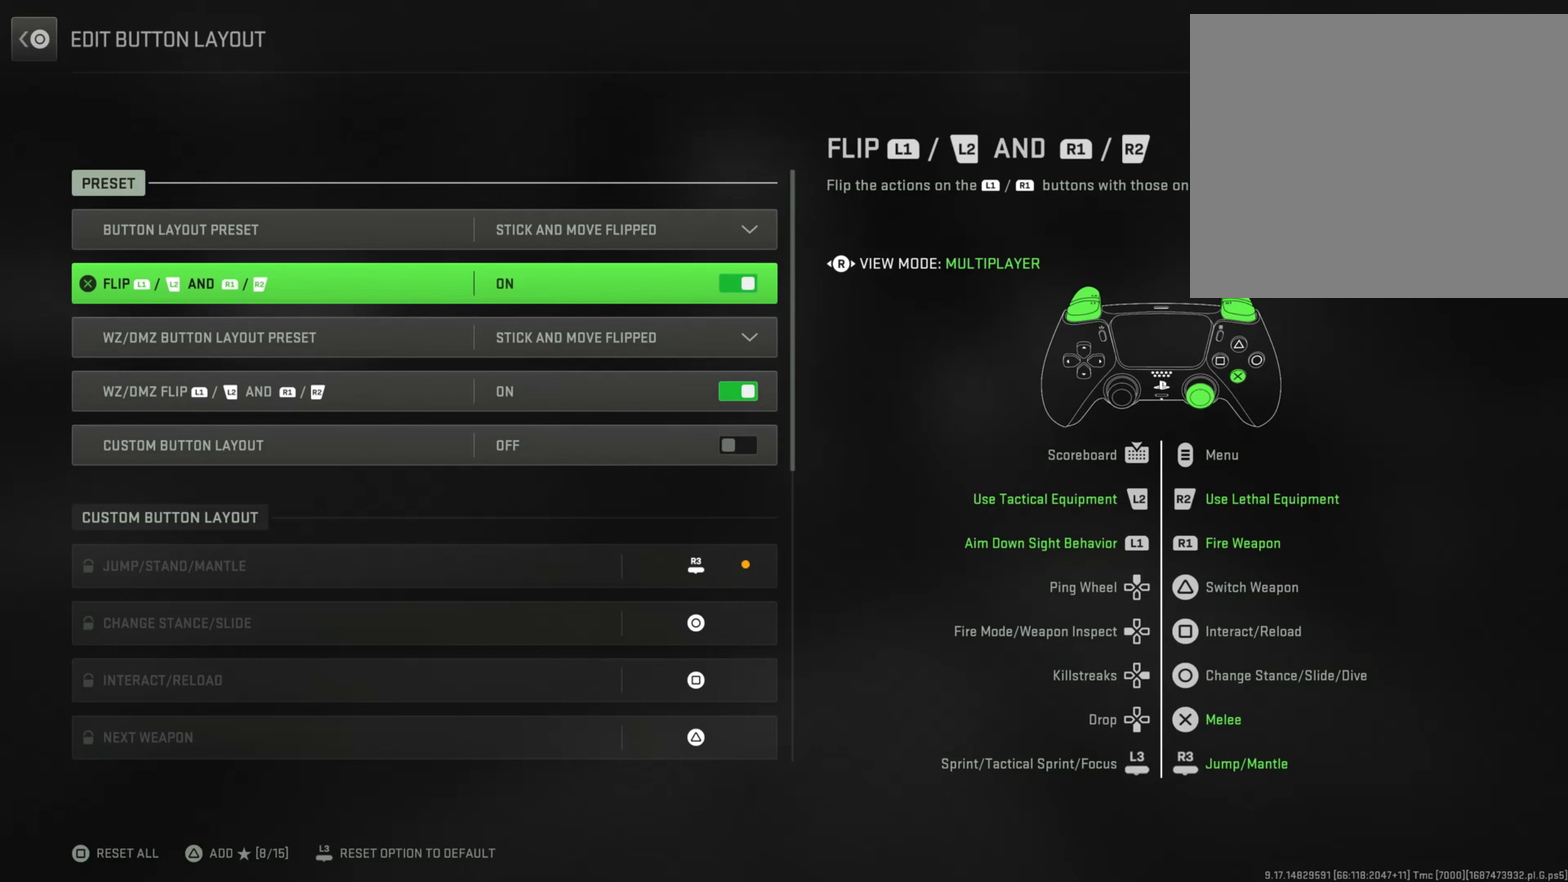
{"dt_ms": 501, "buttons": [], "left_stick": "down", "right_stick": "center", "button_events": []}
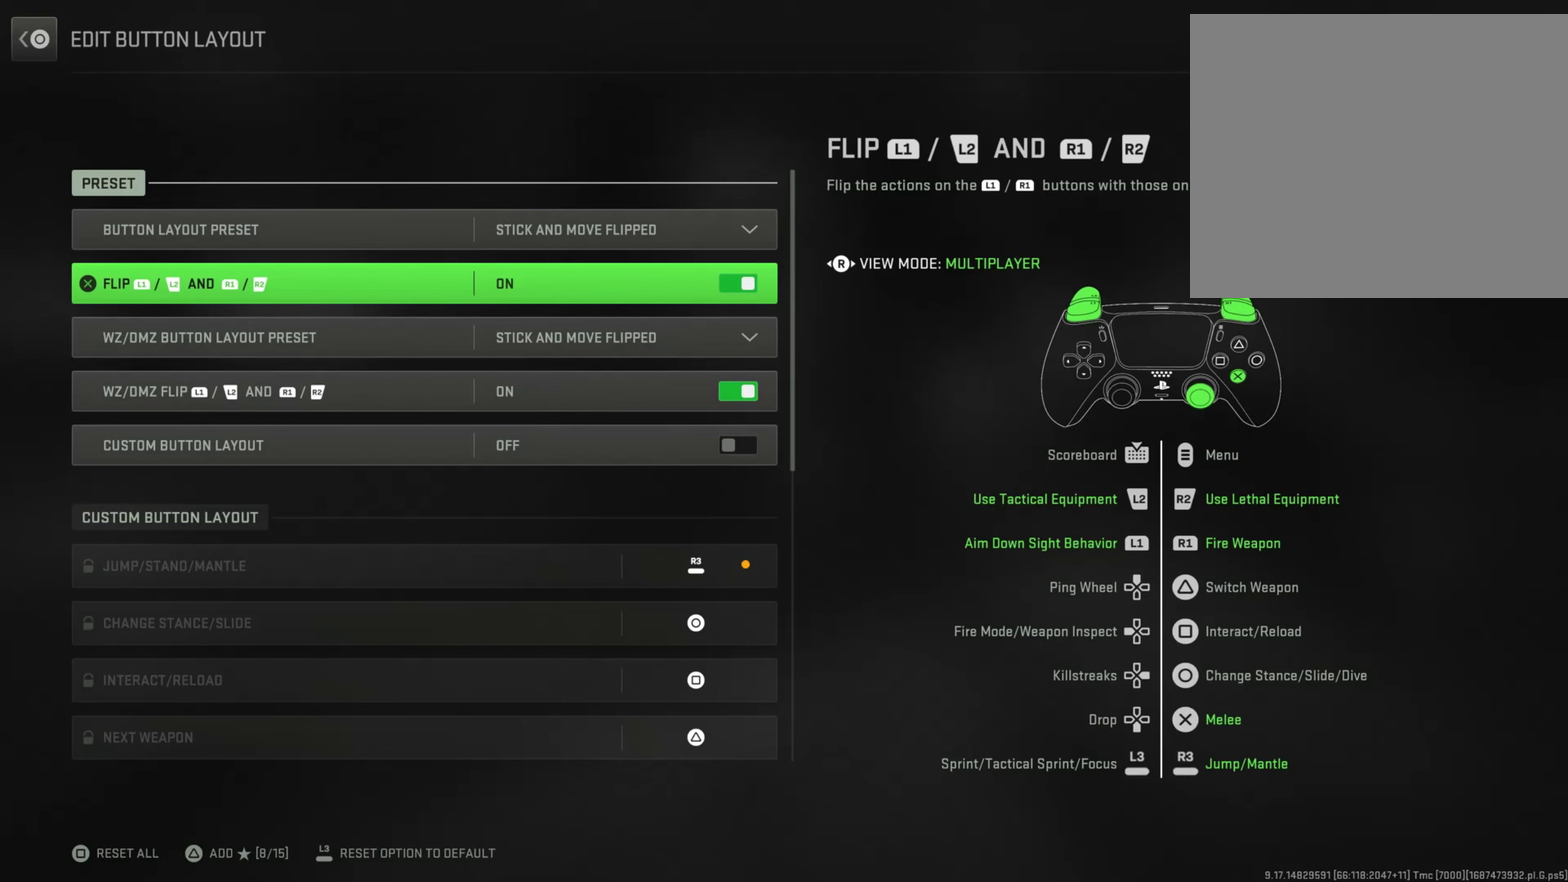
{"dt_ms": 500, "buttons": [], "left_stick": "down", "right_stick": "center", "button_events": []}
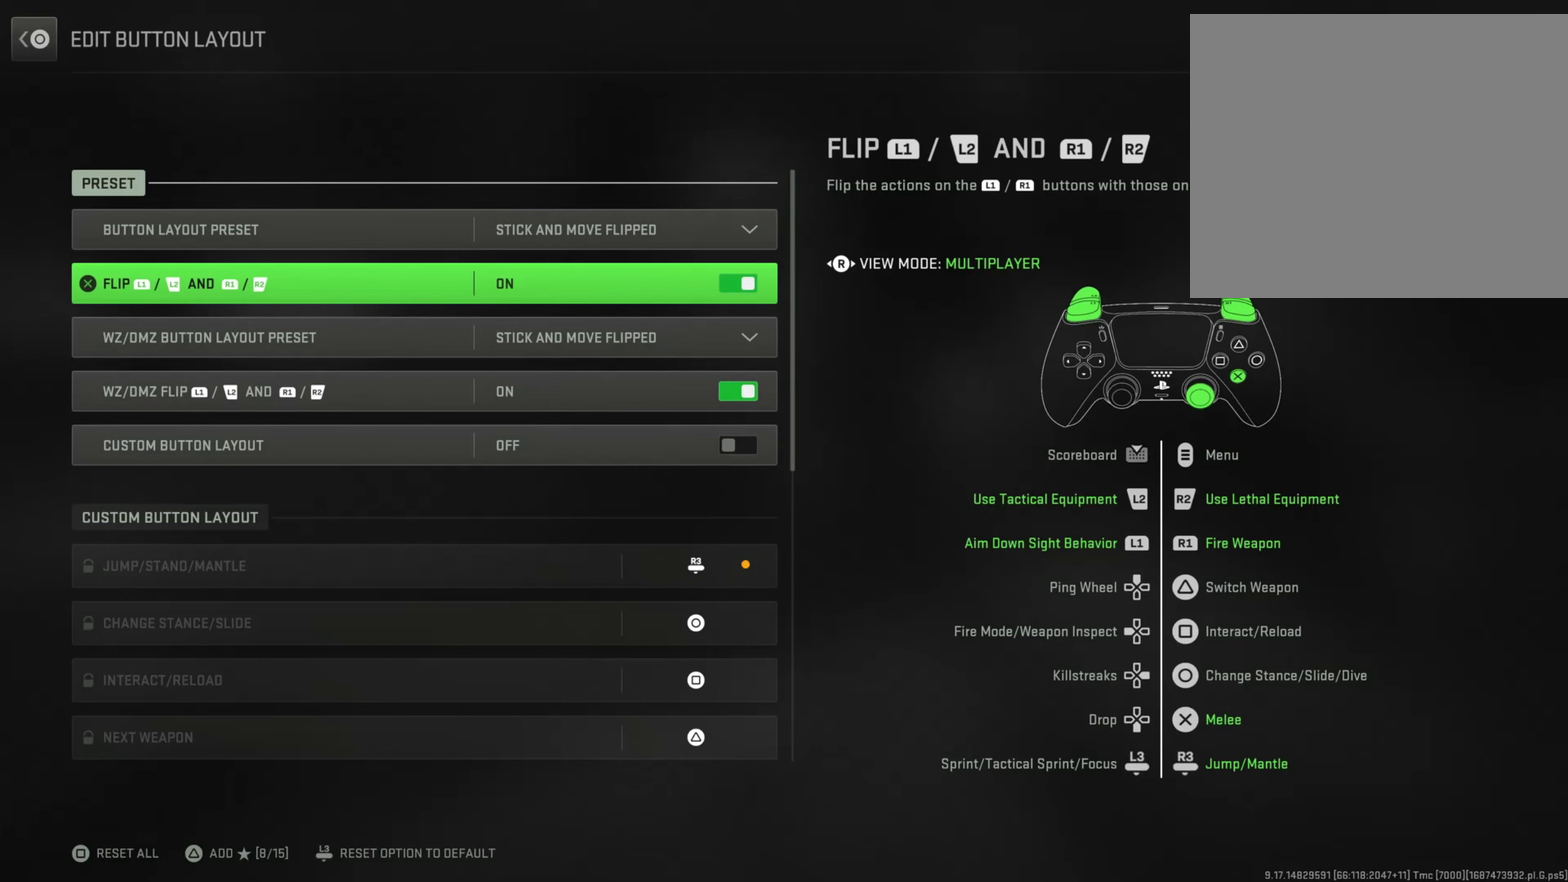
{"dt_ms": 501, "buttons": [], "left_stick": "down", "right_stick": "center", "button_events": []}
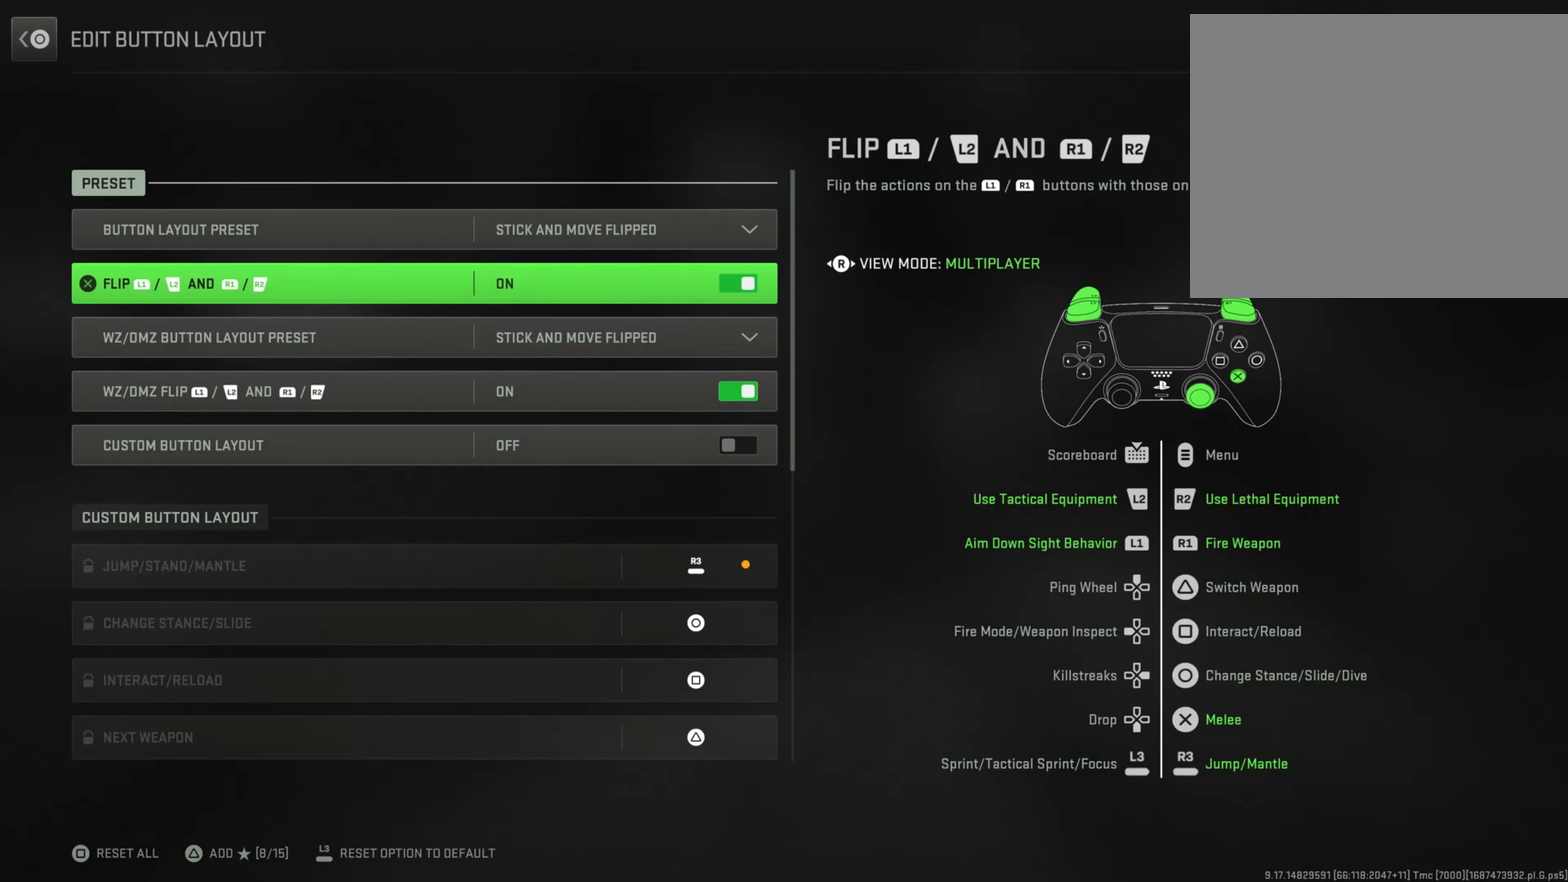
{"dt_ms": 500, "buttons": [], "left_stick": "down", "right_stick": "center", "button_events": []}
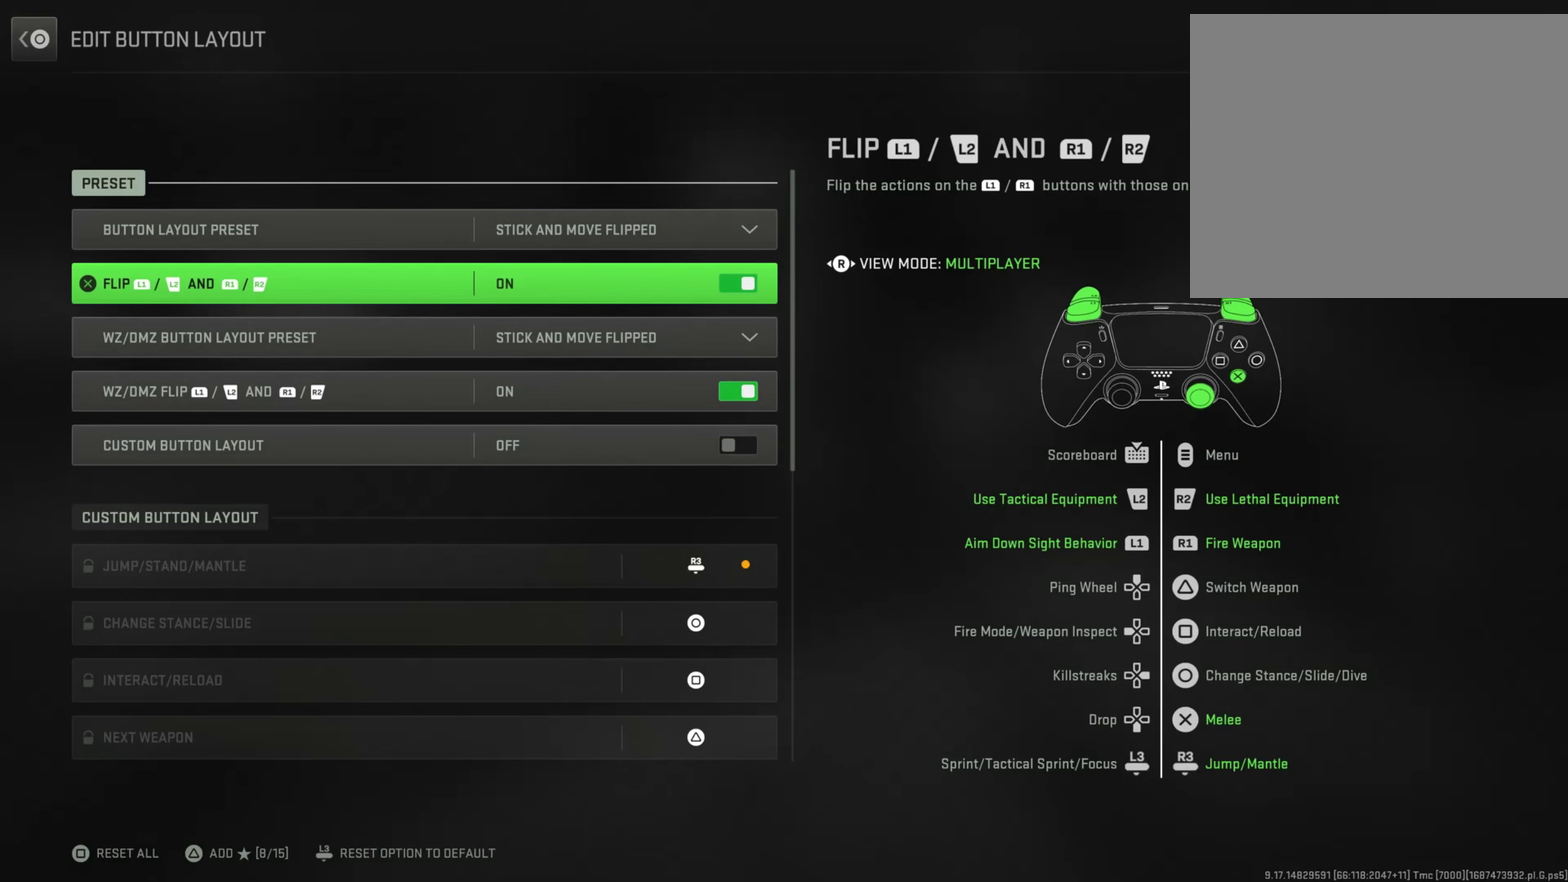
{"dt_ms": 501, "buttons": [], "left_stick": "down", "right_stick": "center", "button_events": []}
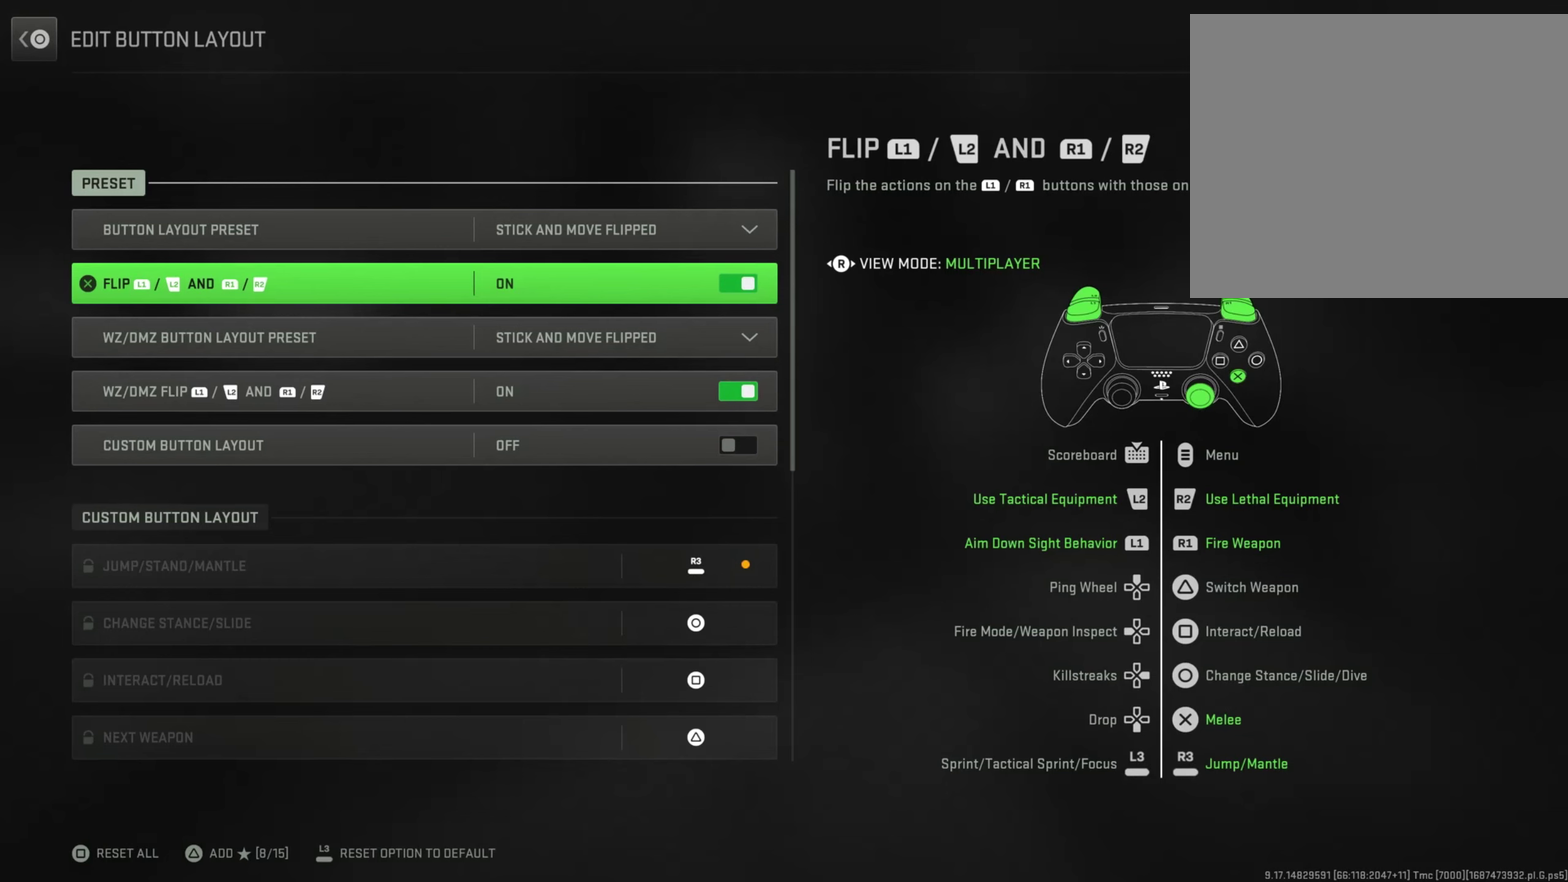
{"dt_ms": 500, "buttons": [], "left_stick": "down", "right_stick": "center", "button_events": []}
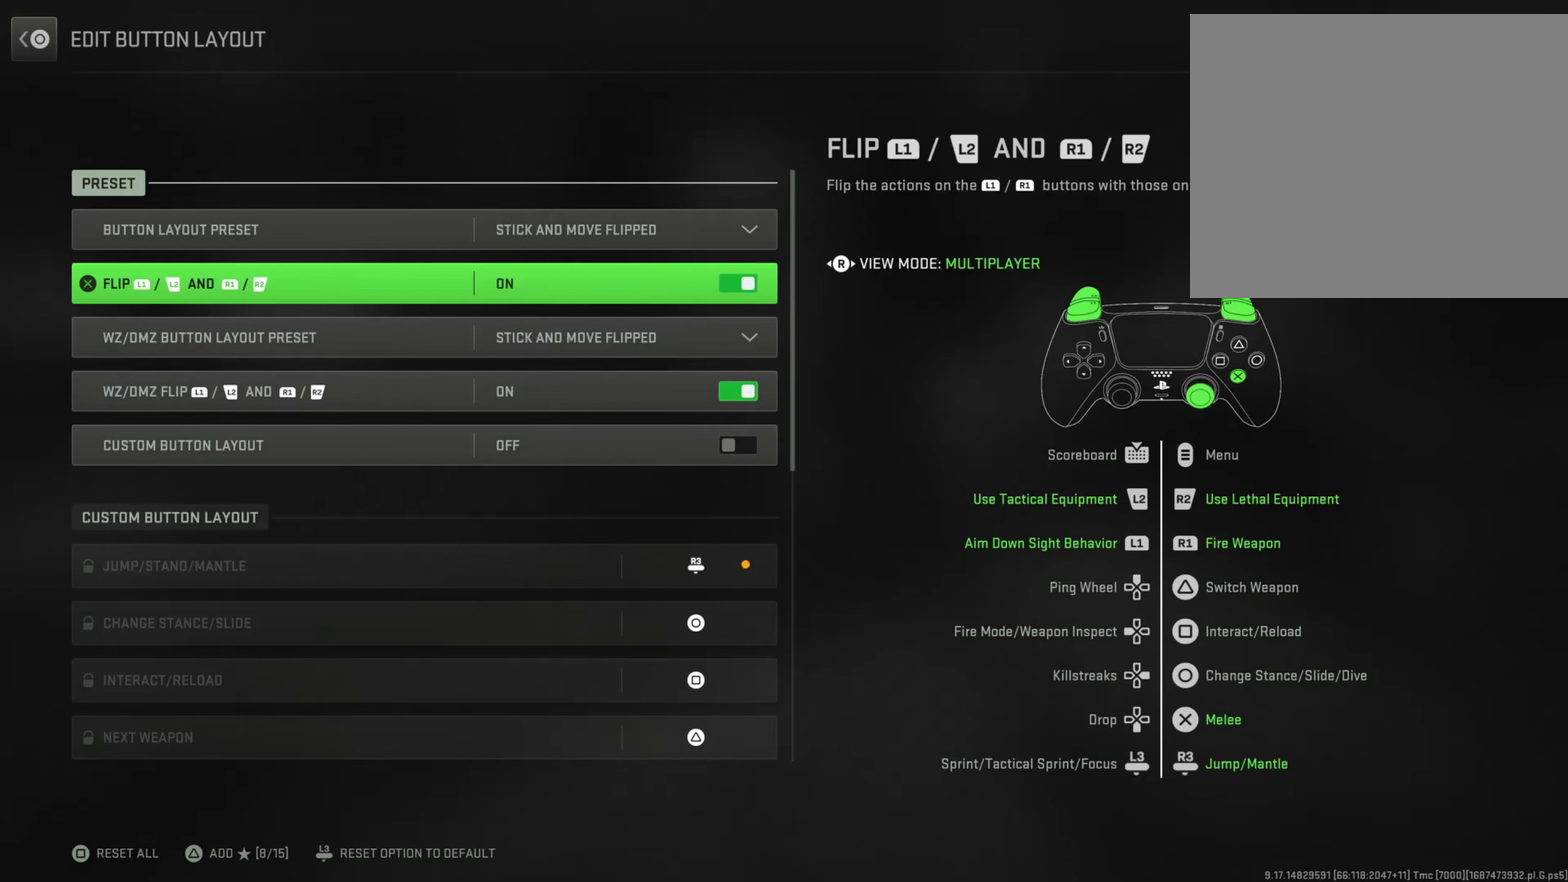
{"dt_ms": 501, "buttons": [], "left_stick": "down", "right_stick": "center", "button_events": []}
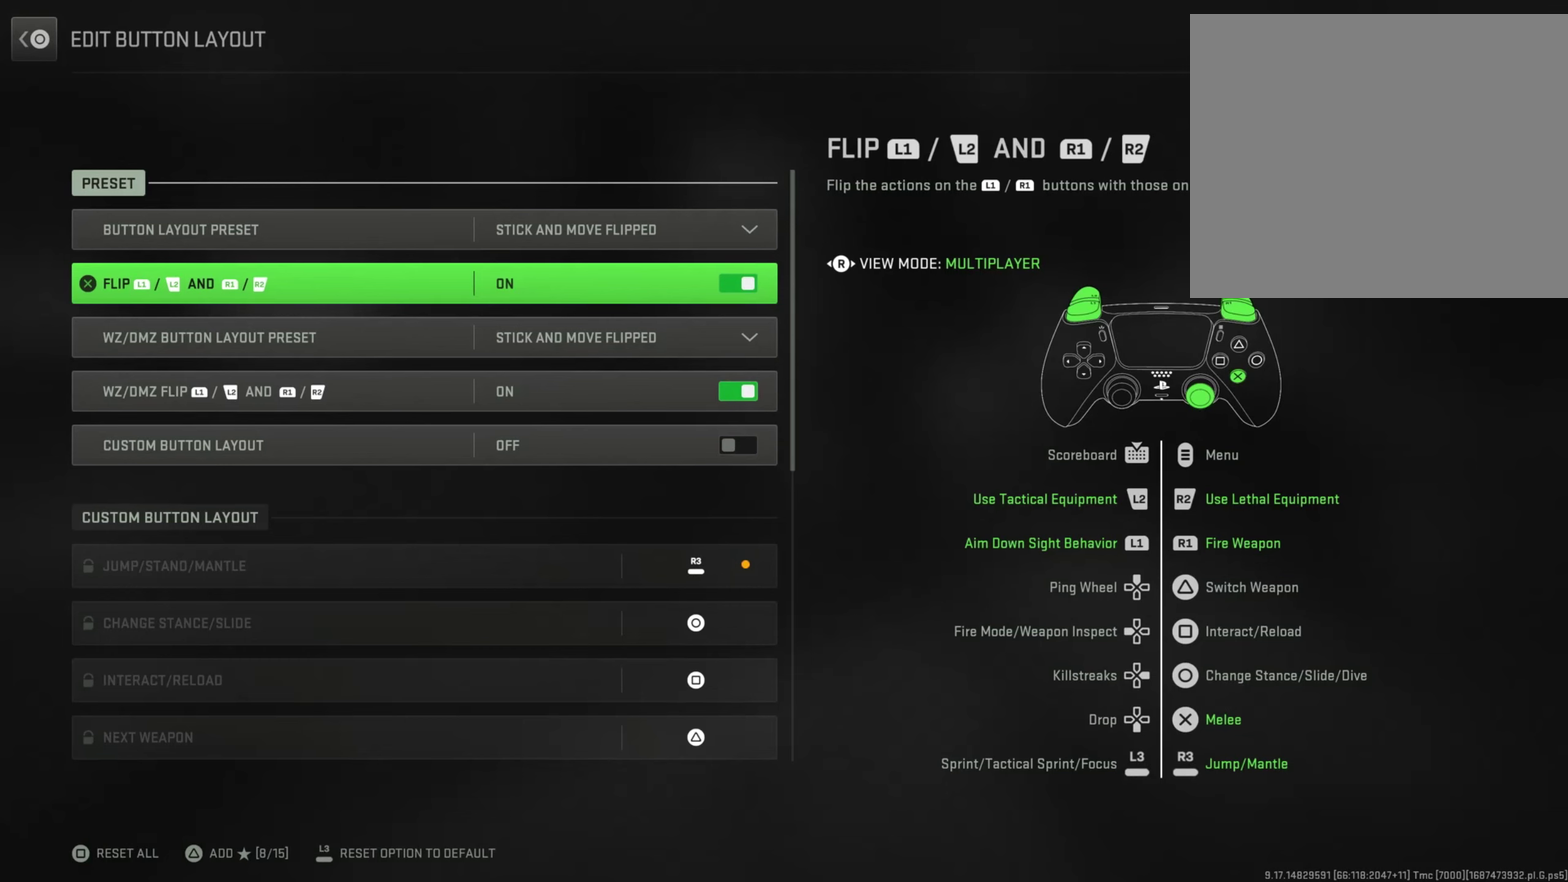
{"dt_ms": 500, "buttons": [], "left_stick": "down", "right_stick": "center", "button_events": []}